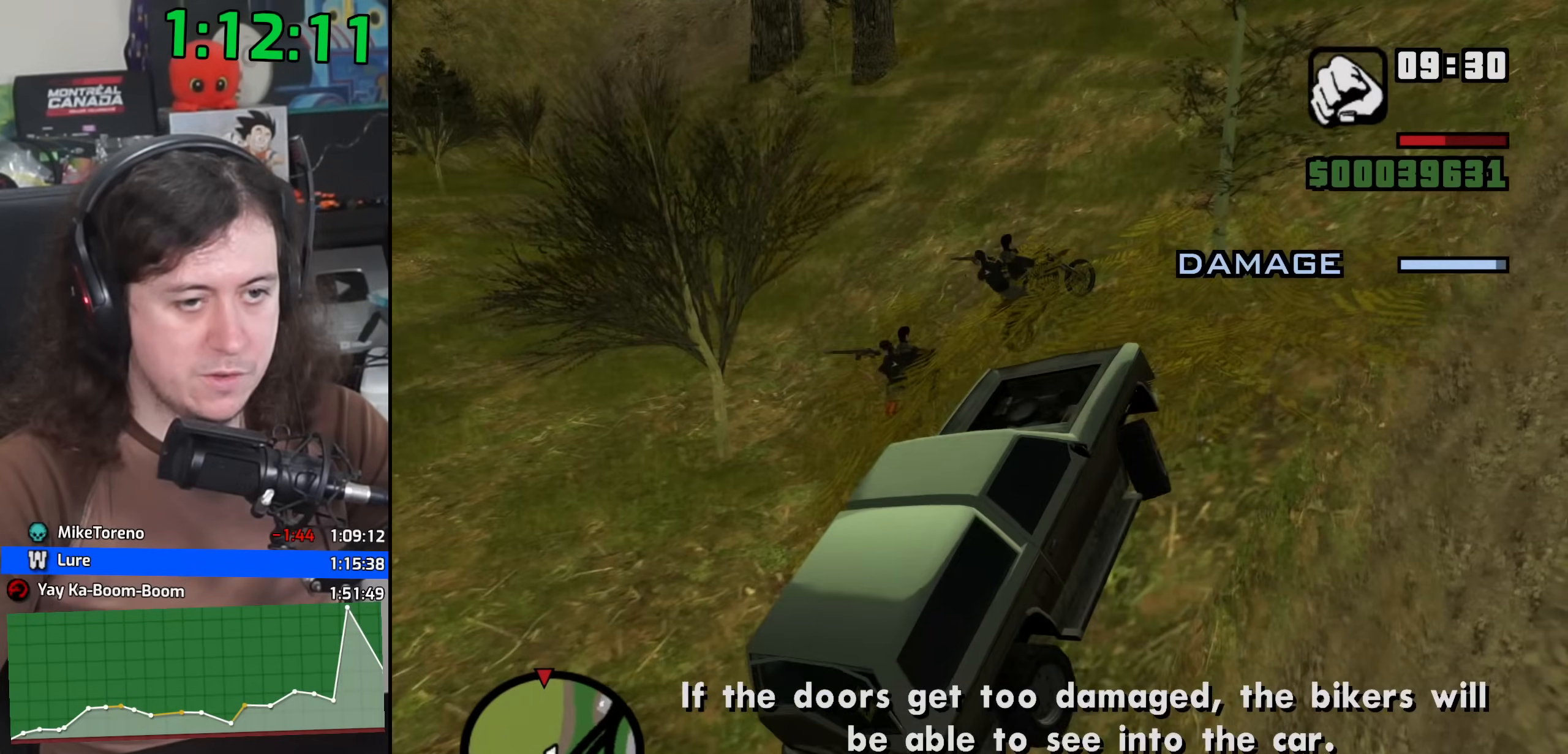
Gameplay with keyboard and mouse; each line is a JSON object with the keys and mouse buttons held at the frame after it. "events" lists presses ("down") and releases ("up") of "1", "2", "3", "4", "5", "6", "8", "a", "alt", "b", "c", "ctrl", "d", "down", "e", "escape", "f", "f1", "f2", "f3", "g", "h", "left", "n", "num2", "q", "r", "right", "s", "shift", "space", "t", "tab", "up", "v", "w", "x", "y", "z", "mouse_left", "mouse_wheel" and "mouse_right" between this image and that frame as [ms after this image, input, new state], when the widget could be followed in between. "mouse_left", "mouse_wheel", "mouse_right" = the "left", "wheel", "right" buttons of the "mouse" list. No other keys are recorded. "wheel" means that the mouse wheel is clicked or scrolled. Mouse movement is not recorded.
{"keys": ["6", "w"], "mouse": [], "events": [[417, "a", "up"]]}
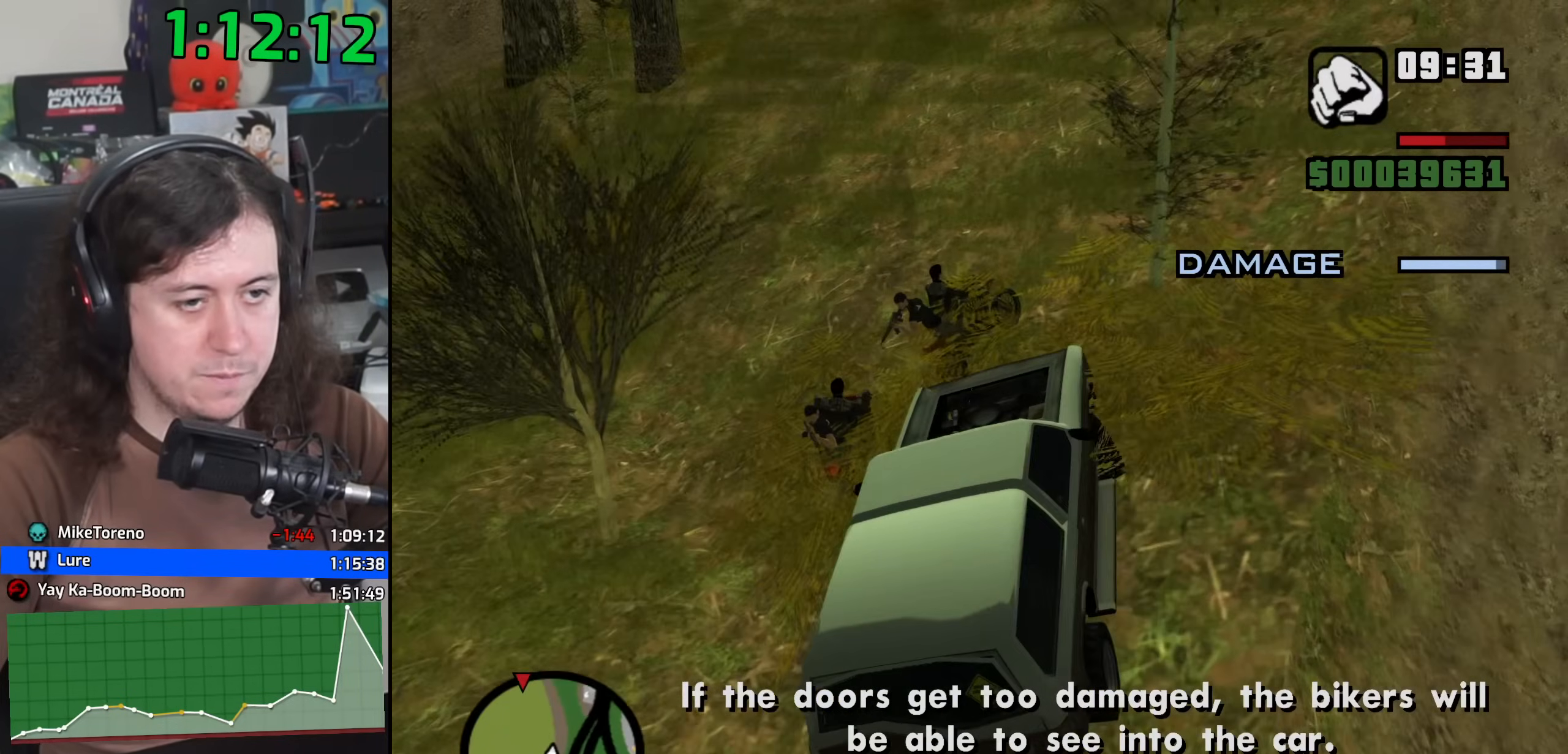
{"keys": ["6", "w"], "mouse": [], "events": [[117, "d", "down"], [450, "d", "up"]]}
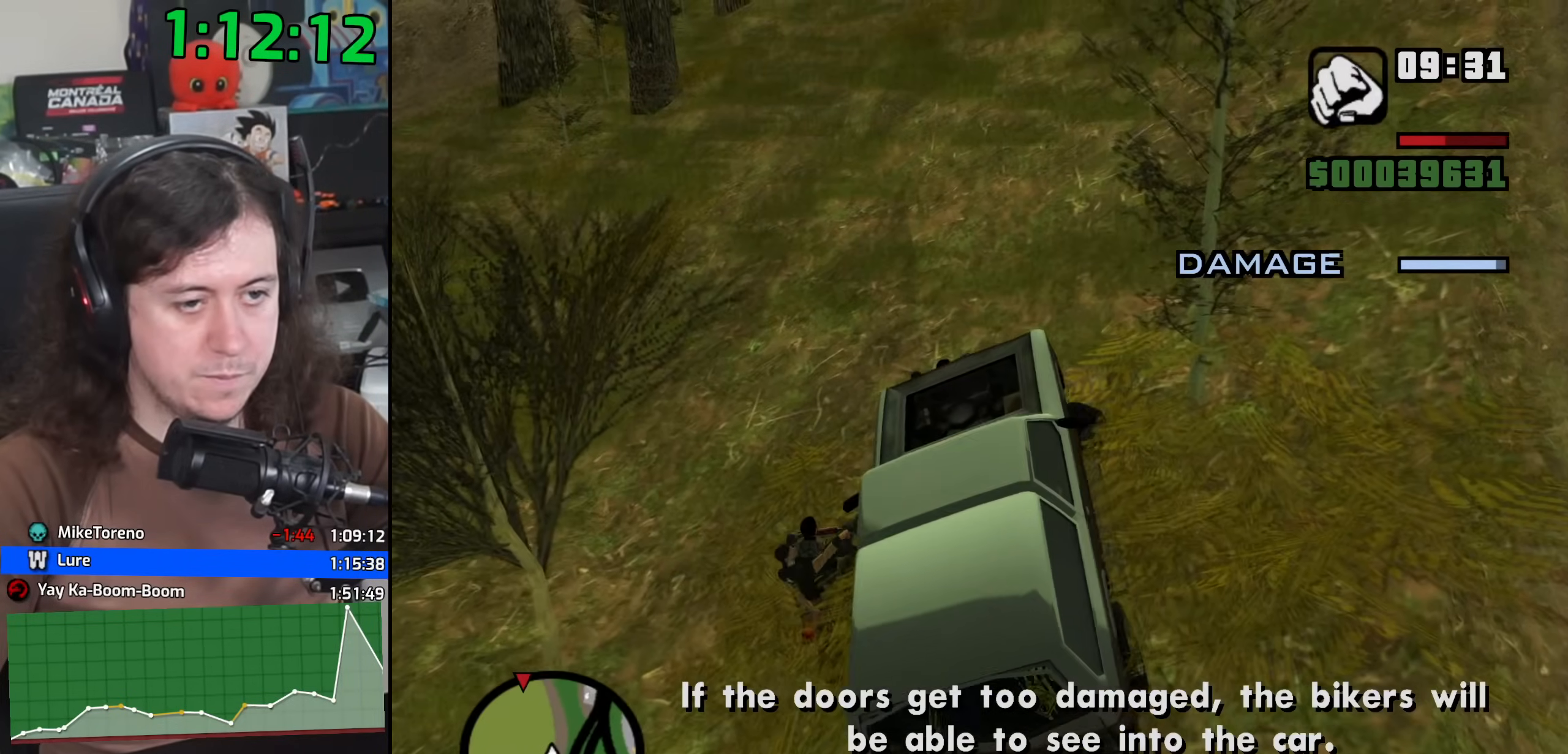
{"keys": ["6", "w"], "mouse": [], "events": []}
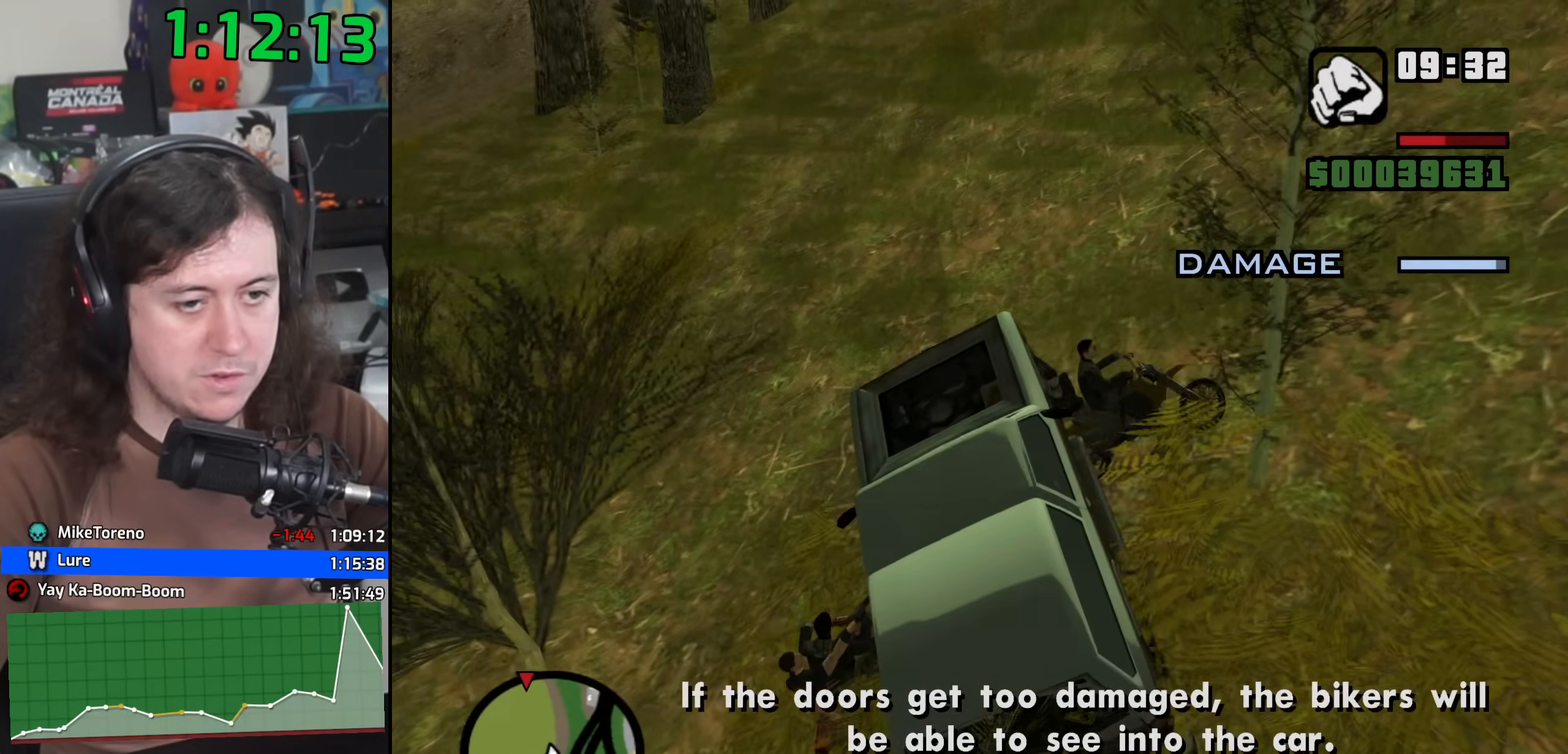
{"keys": ["6", "d", "w"], "mouse": [], "events": [[50, "d", "down"]]}
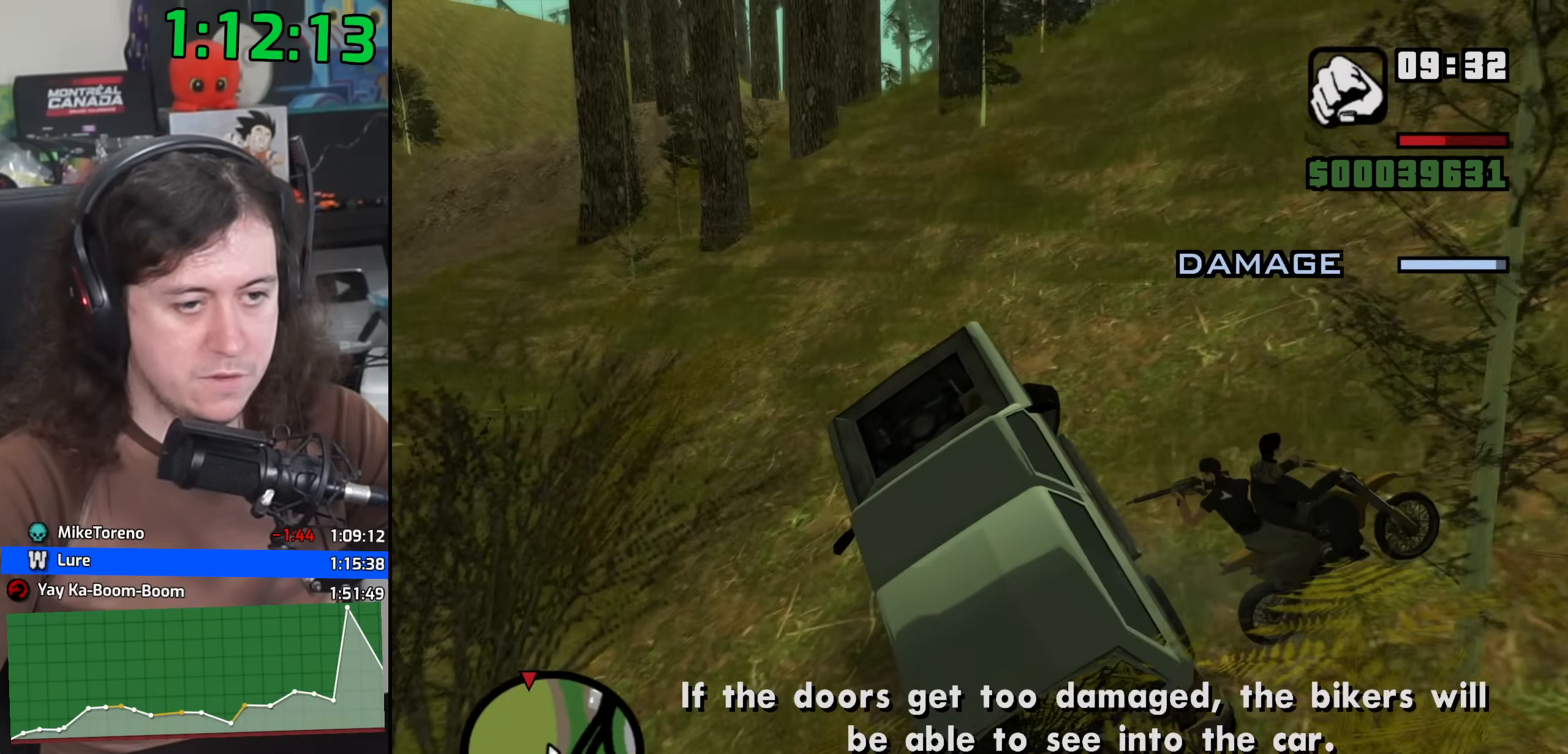
{"keys": ["6", "d", "w"], "mouse": [], "events": []}
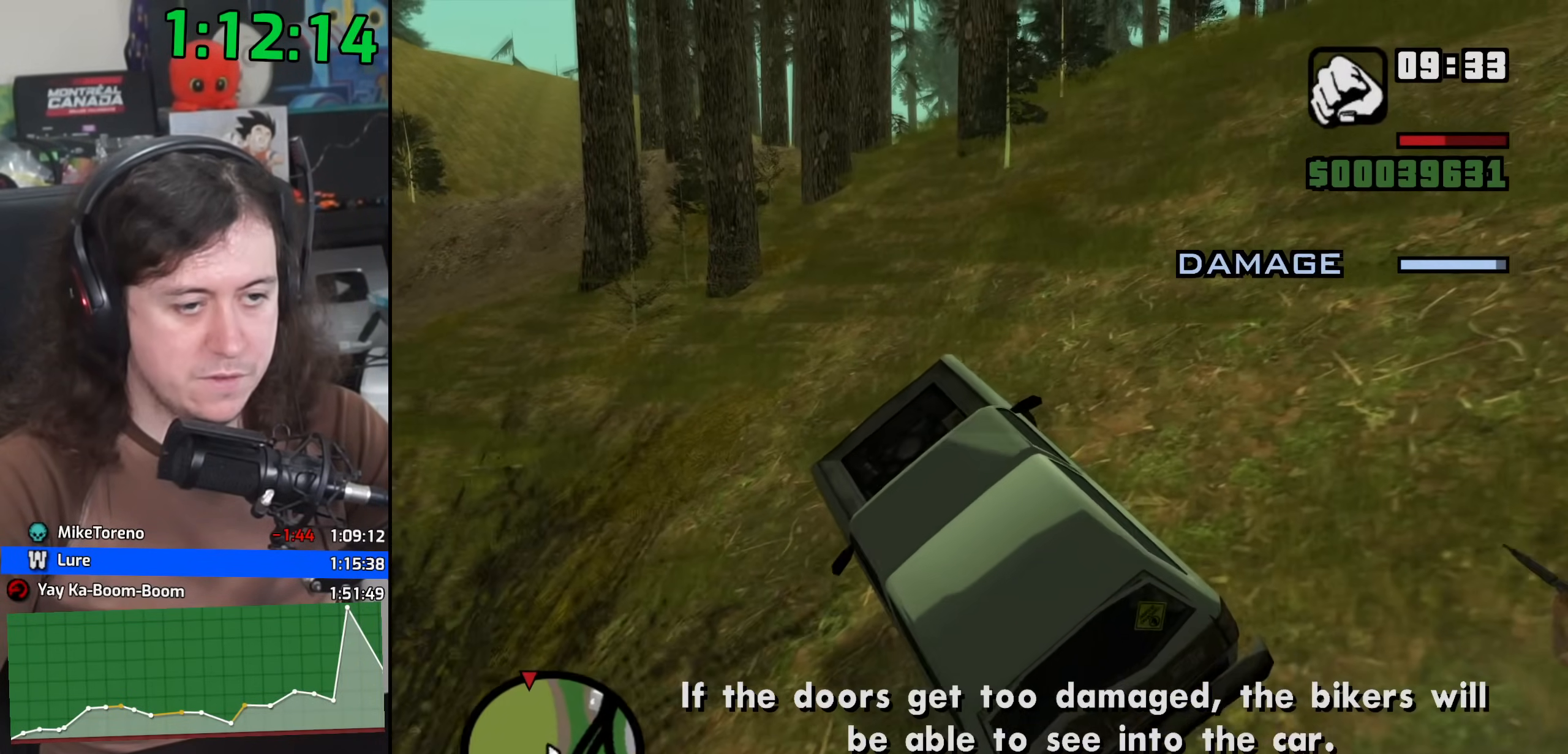
{"keys": ["w"], "mouse": [], "events": [[200, "d", "up"], [350, "6", "up"]]}
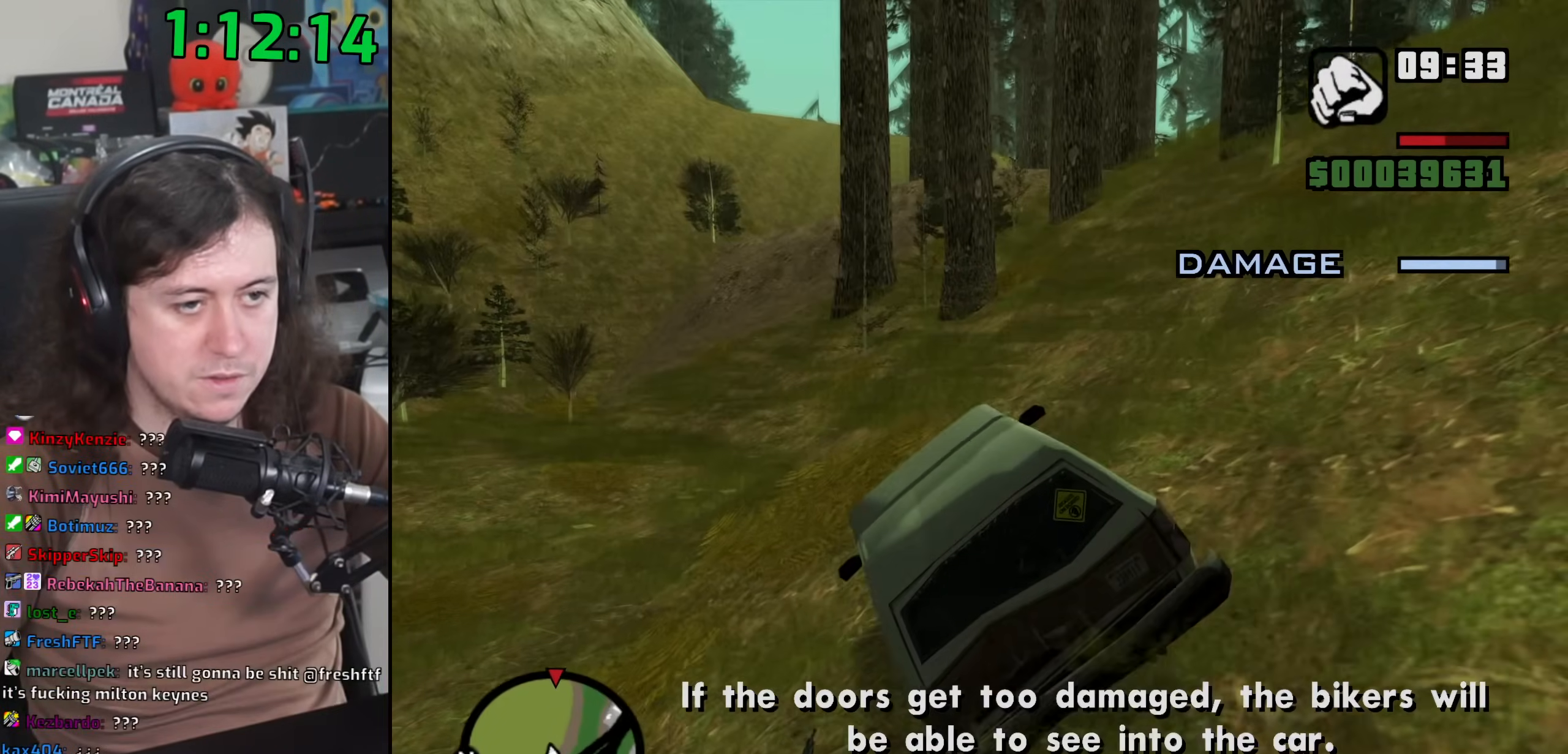
{"keys": ["d", "w"], "mouse": [], "events": [[450, "d", "down"]]}
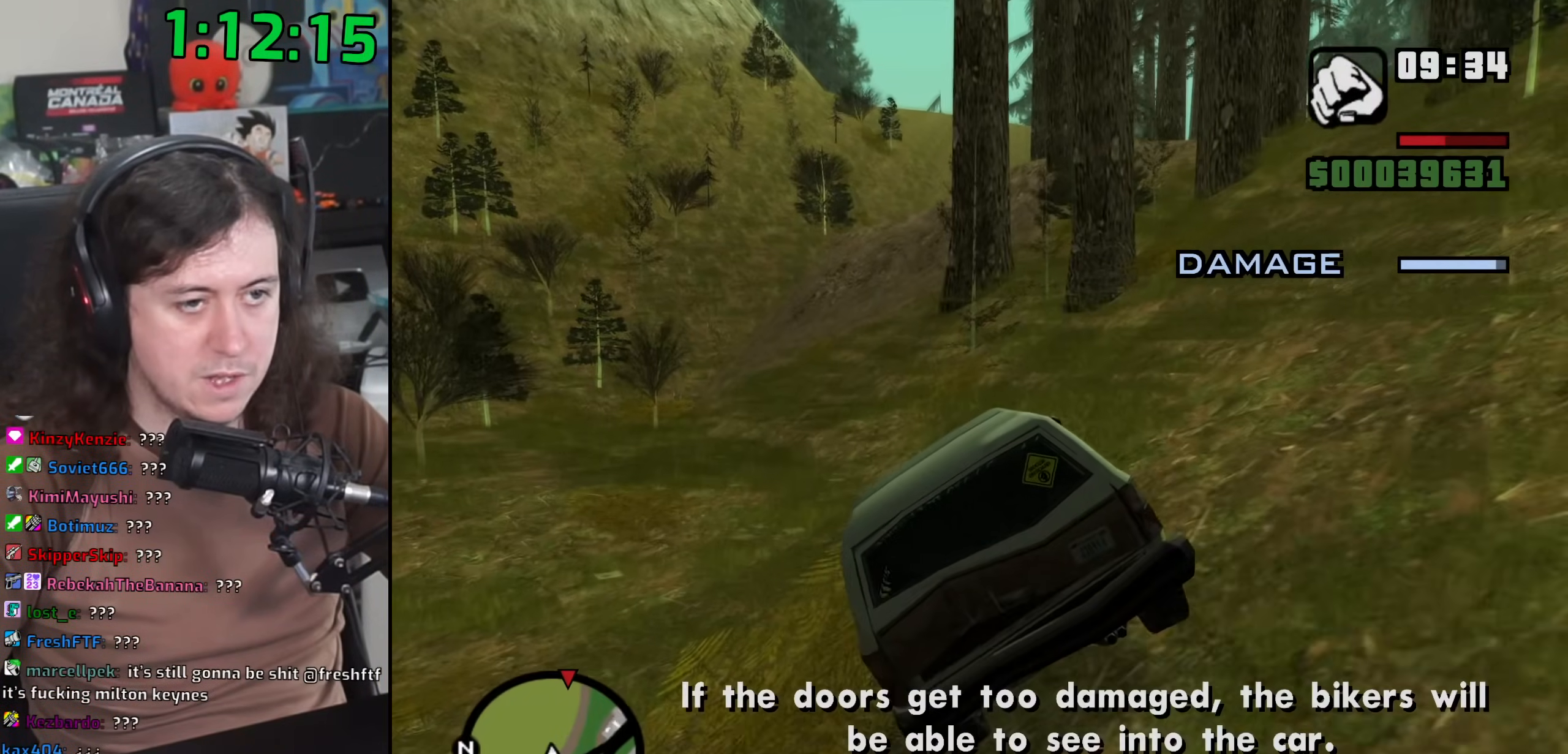
{"keys": ["w"], "mouse": [], "events": [[50, "d", "up"], [233, "d", "down"], [267, "d", "up"]]}
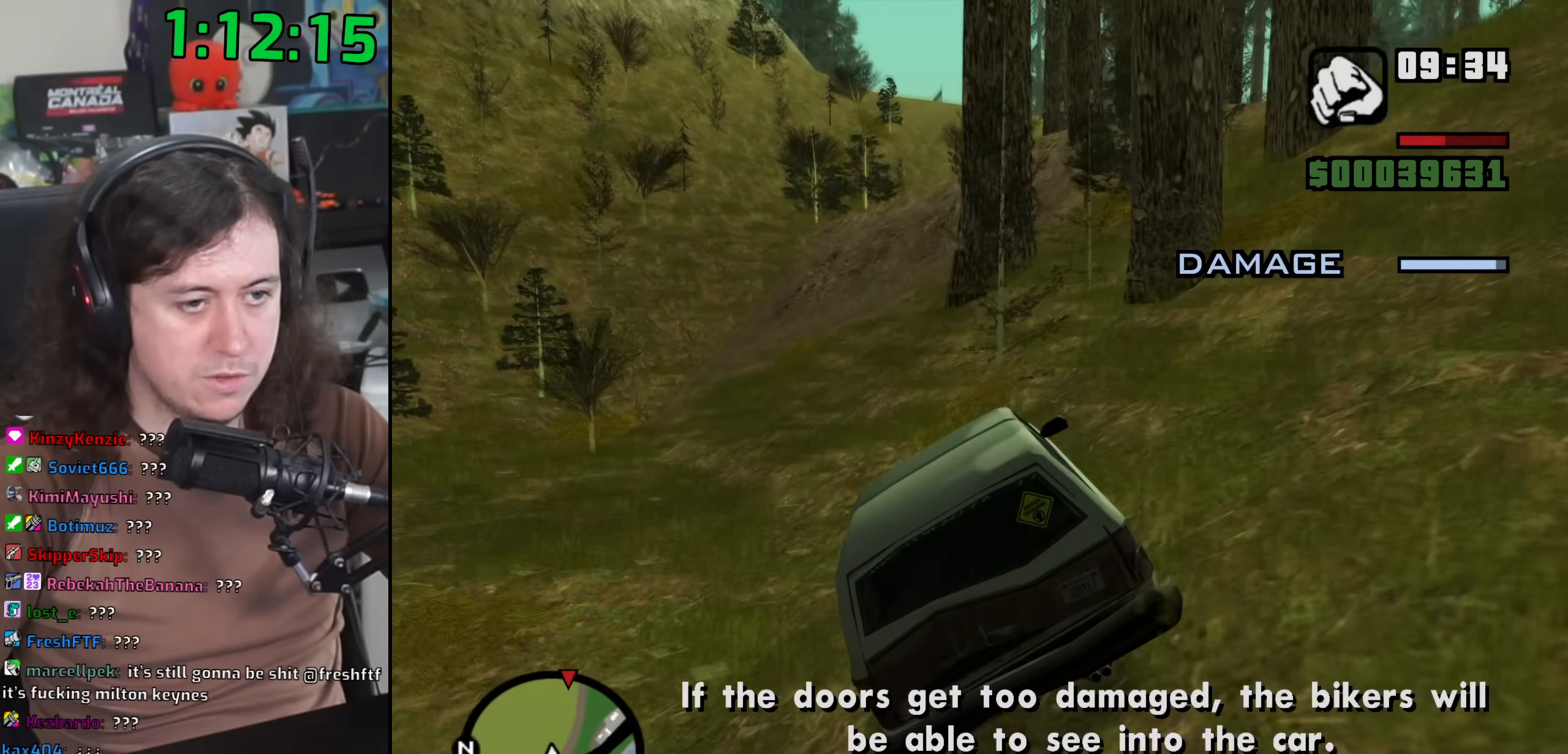
{"keys": ["d", "w"], "mouse": [], "events": [[150, "a", "down"], [267, "a", "up"], [417, "d", "down"]]}
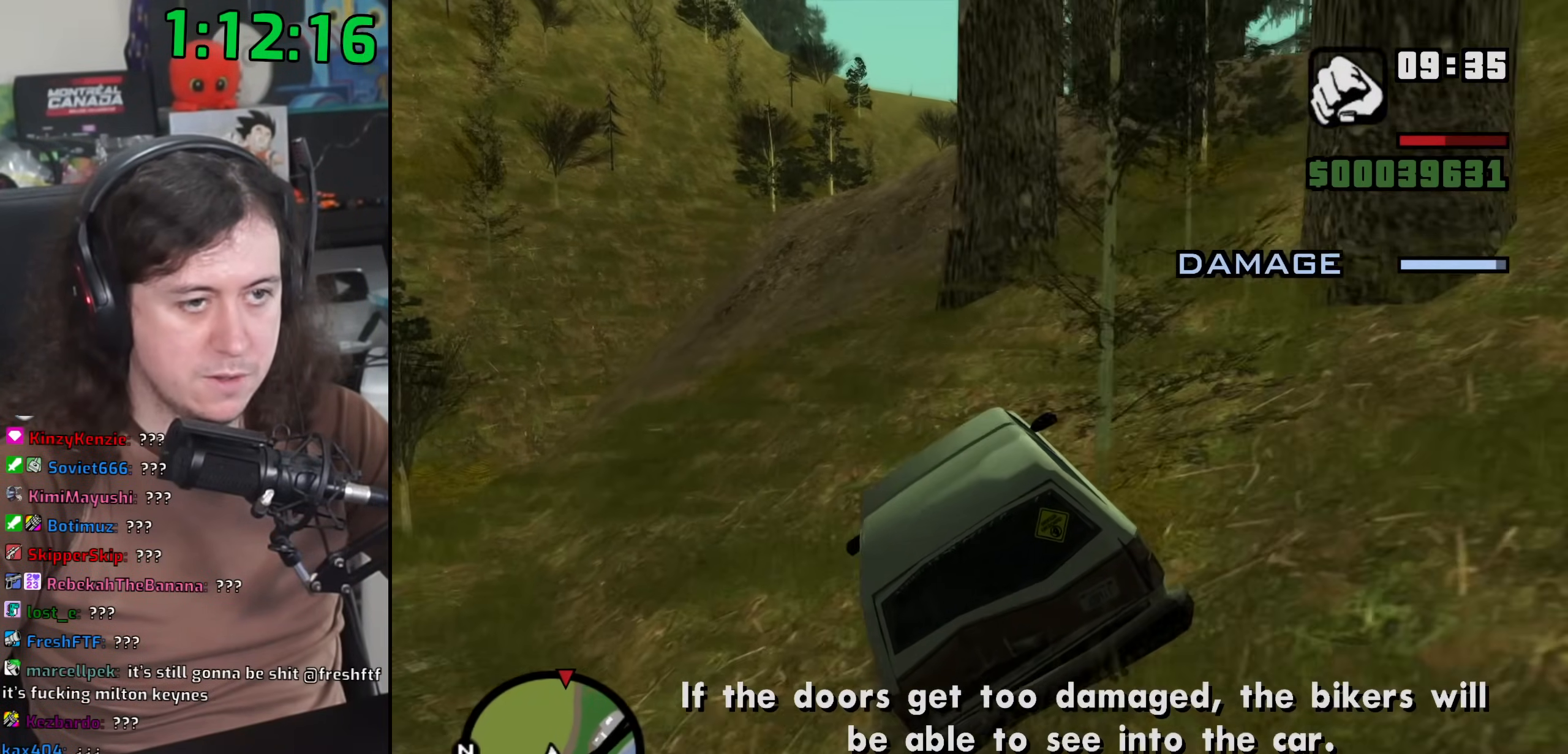
{"keys": ["d", "w"], "mouse": [], "events": [[17, "d", "up"], [383, "d", "down"]]}
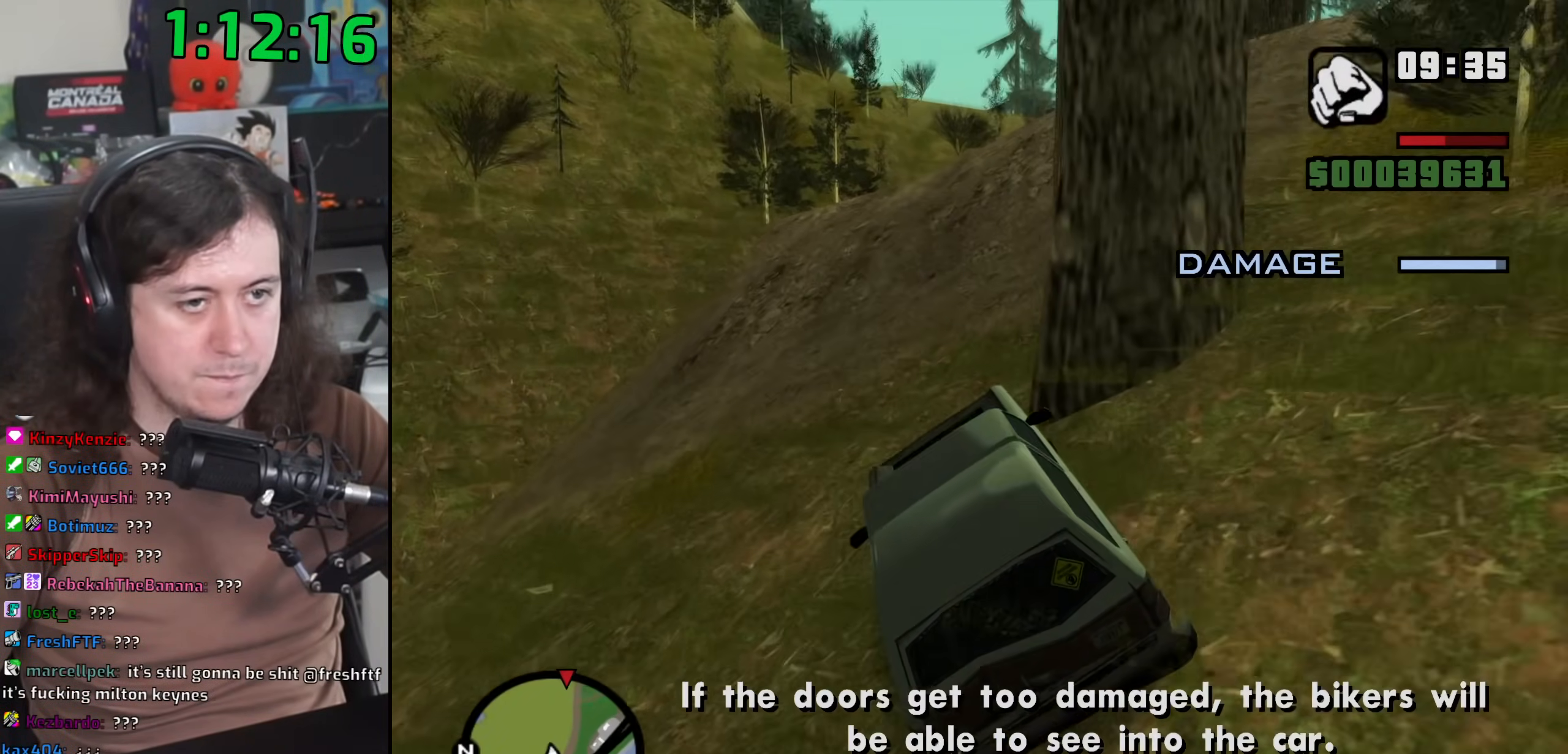
{"keys": ["d", "w"], "mouse": [], "events": []}
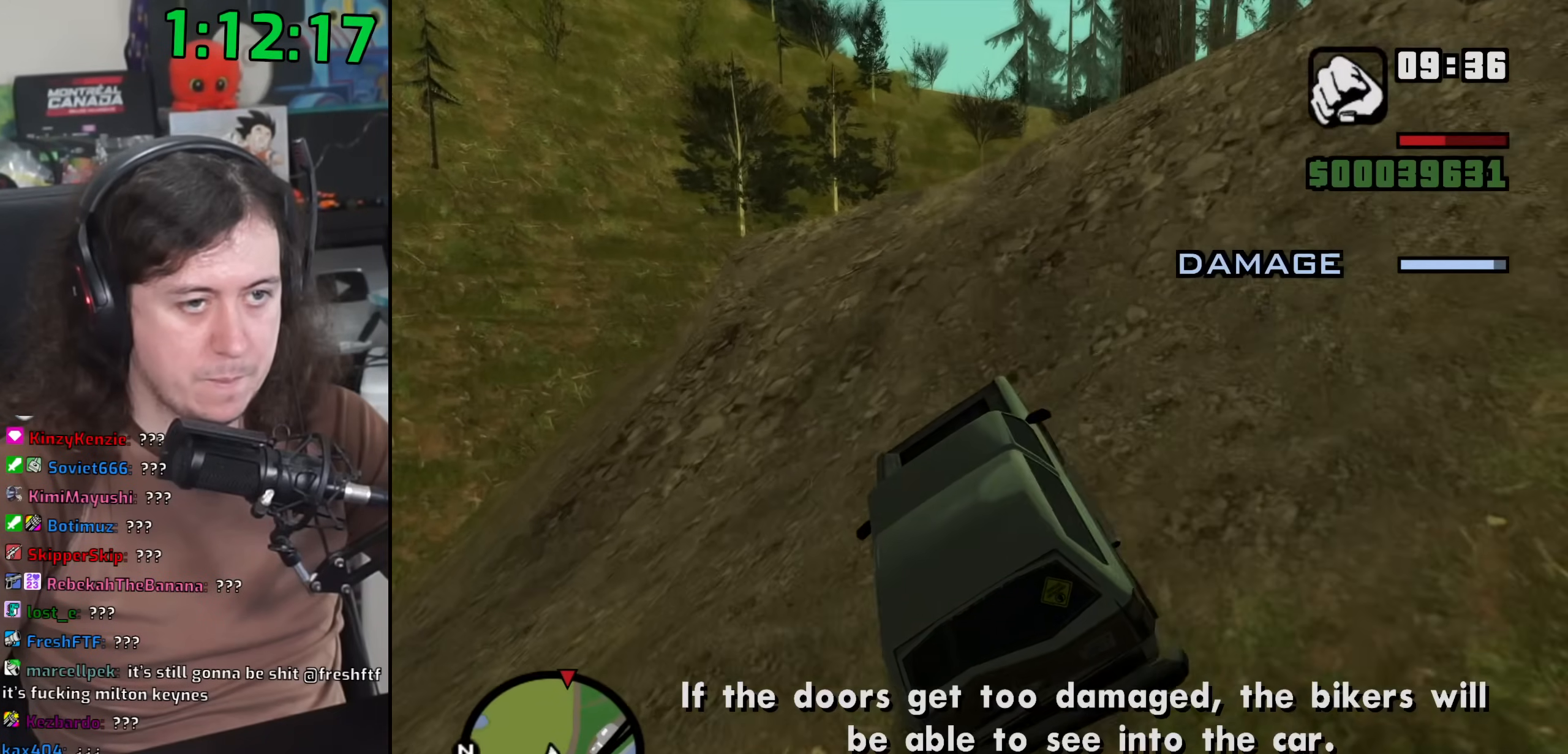
{"keys": ["w"], "mouse": [], "events": [[383, "d", "up"]]}
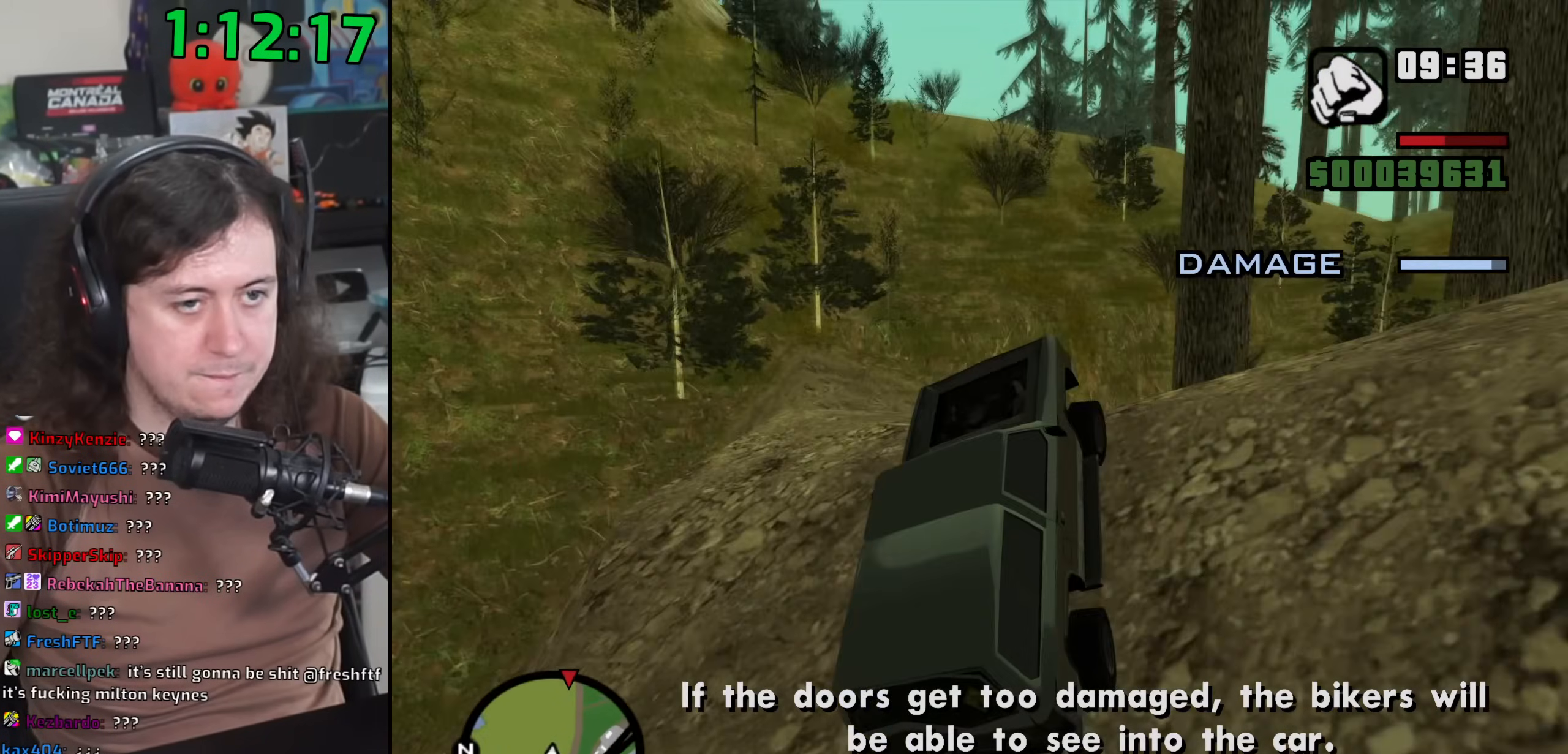
{"keys": ["w"], "mouse": [], "events": []}
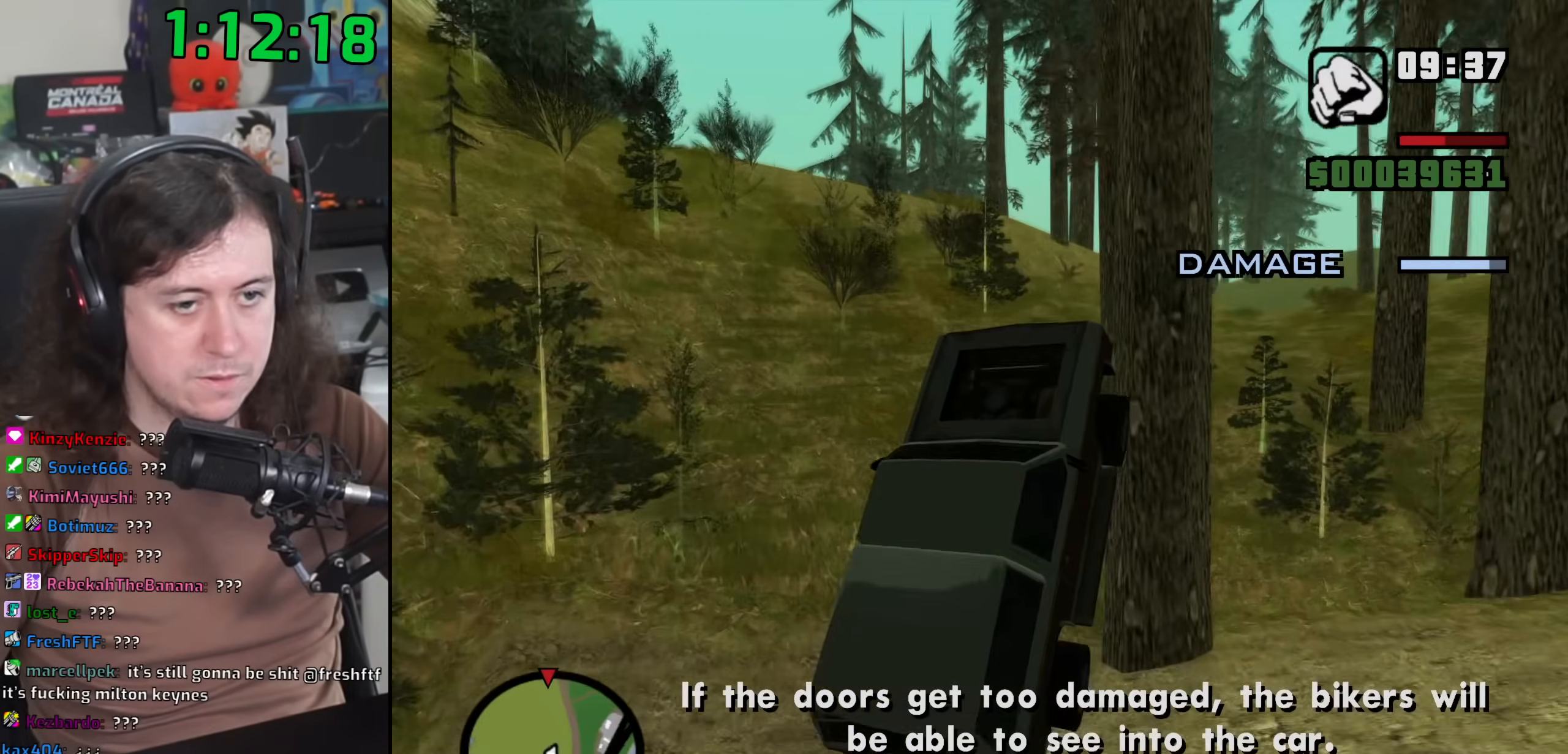
{"keys": ["2", "w"], "mouse": [], "events": [[417, "2", "down"]]}
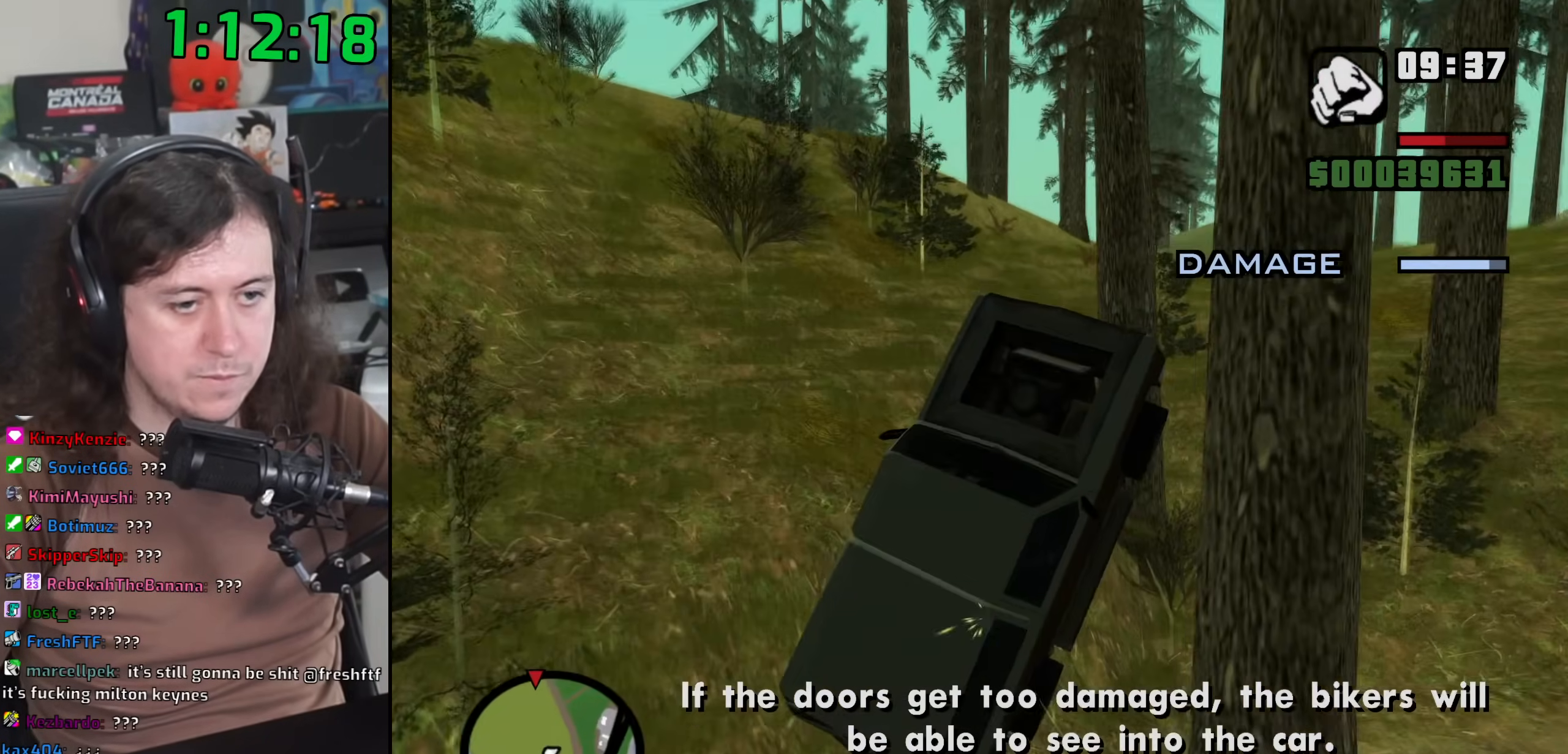
{"keys": ["w"], "mouse": [], "events": [[167, "2", "up"]]}
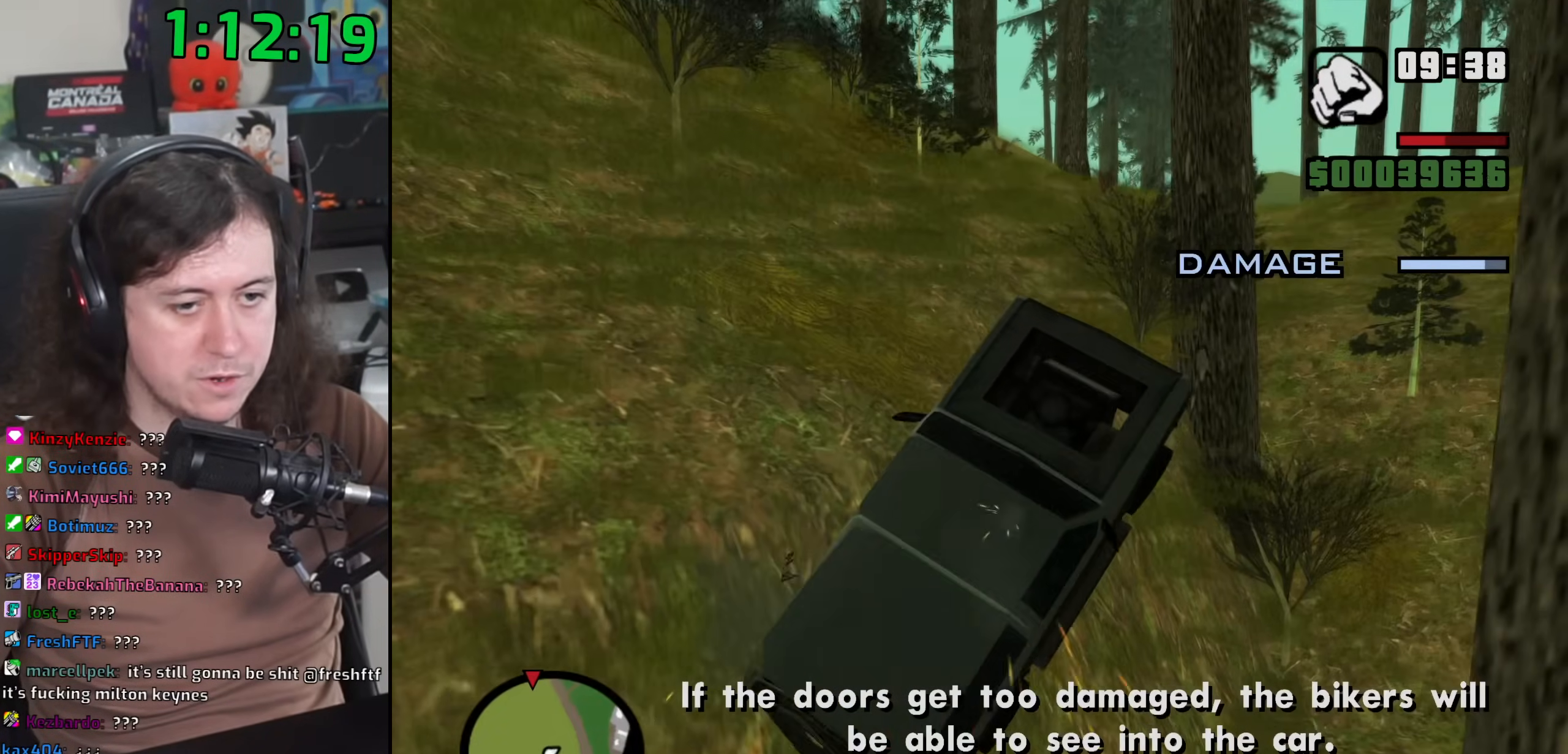
{"keys": ["w"], "mouse": [], "events": []}
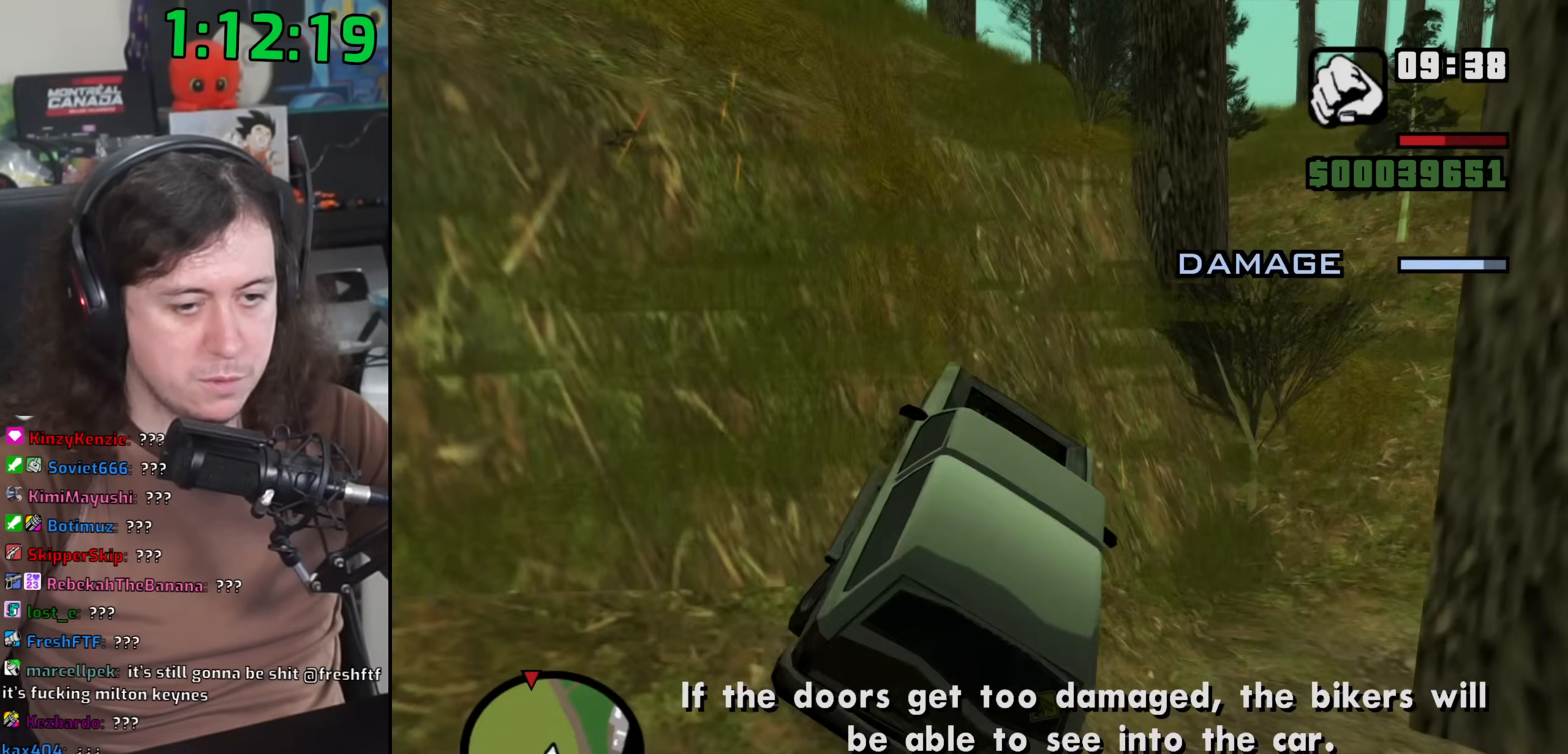
{"keys": ["d"], "mouse": [], "events": [[133, "d", "down"], [383, "w", "up"]]}
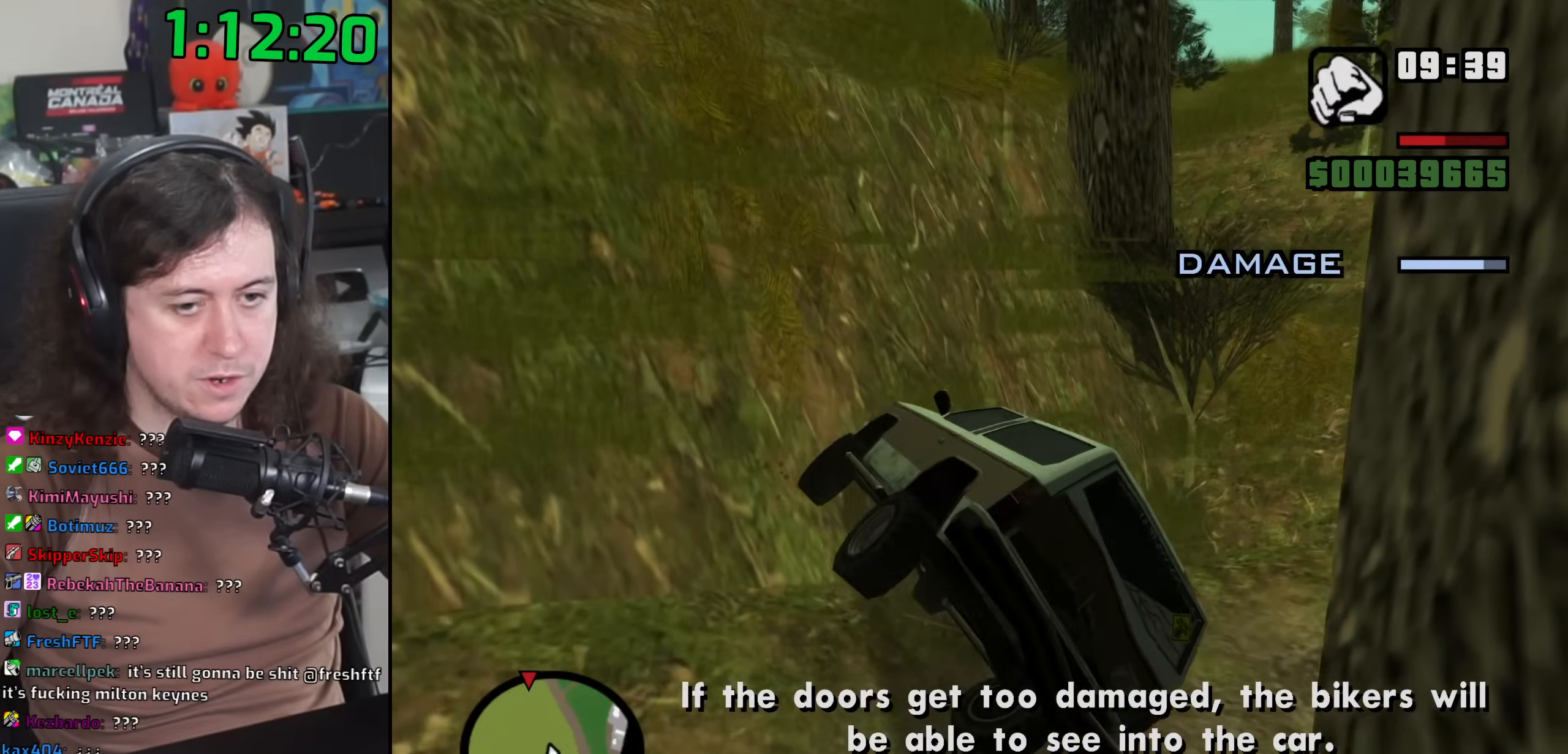
{"keys": ["d"], "mouse": [], "events": [[150, "d", "up"], [400, "d", "down"]]}
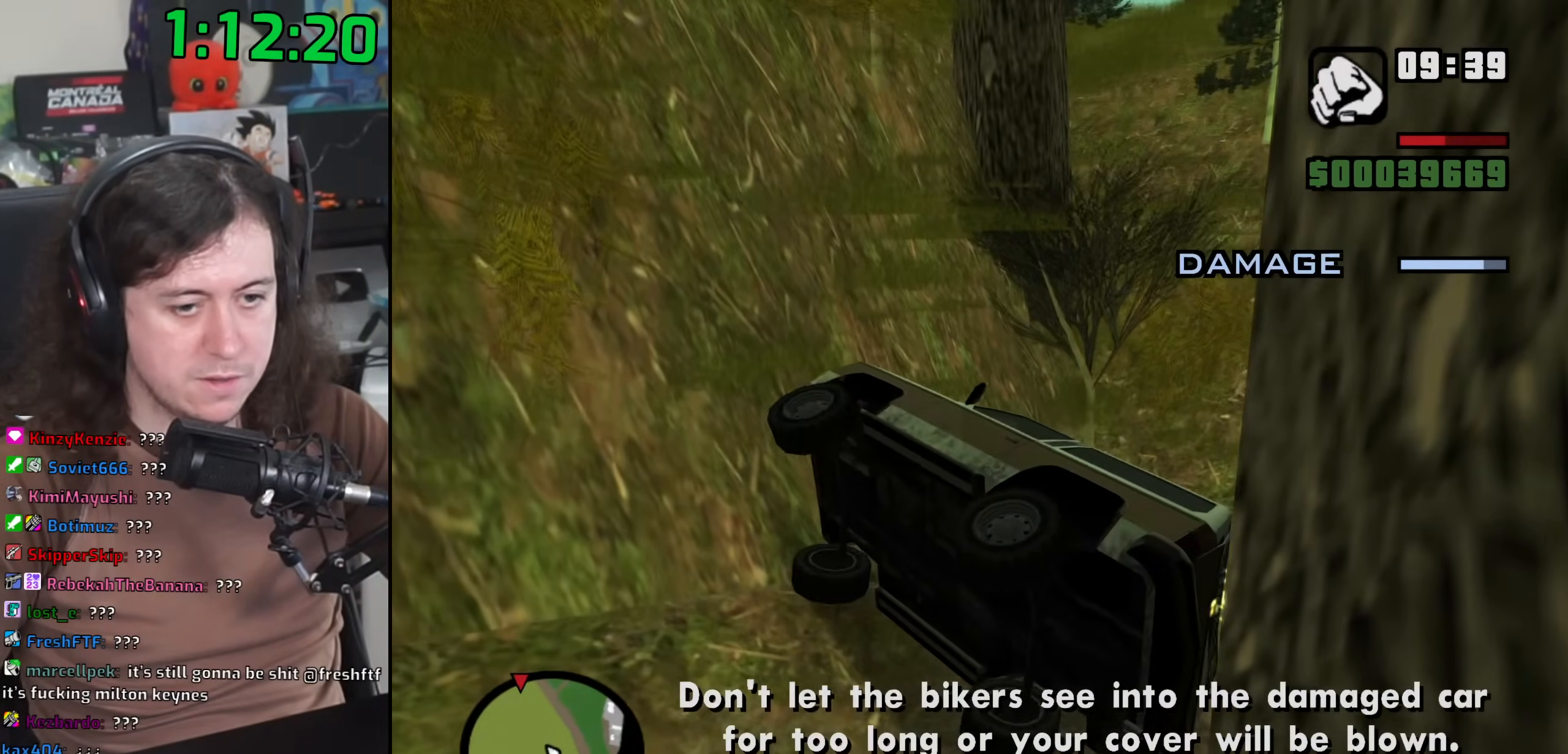
{"keys": ["s"], "mouse": [], "events": [[250, "s", "down"], [300, "d", "up"]]}
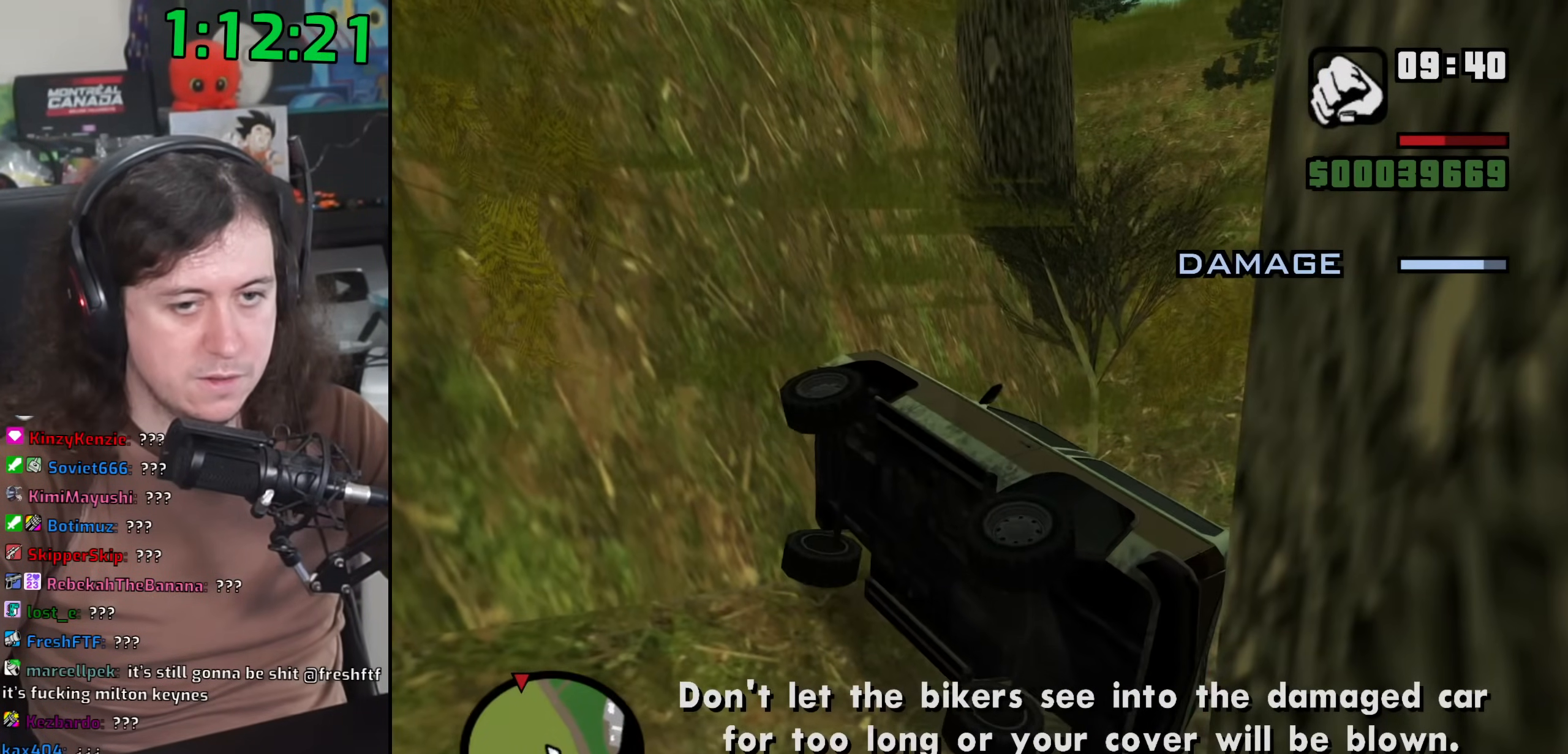
{"keys": ["a", "s"], "mouse": [], "events": [[133, "a", "down"]]}
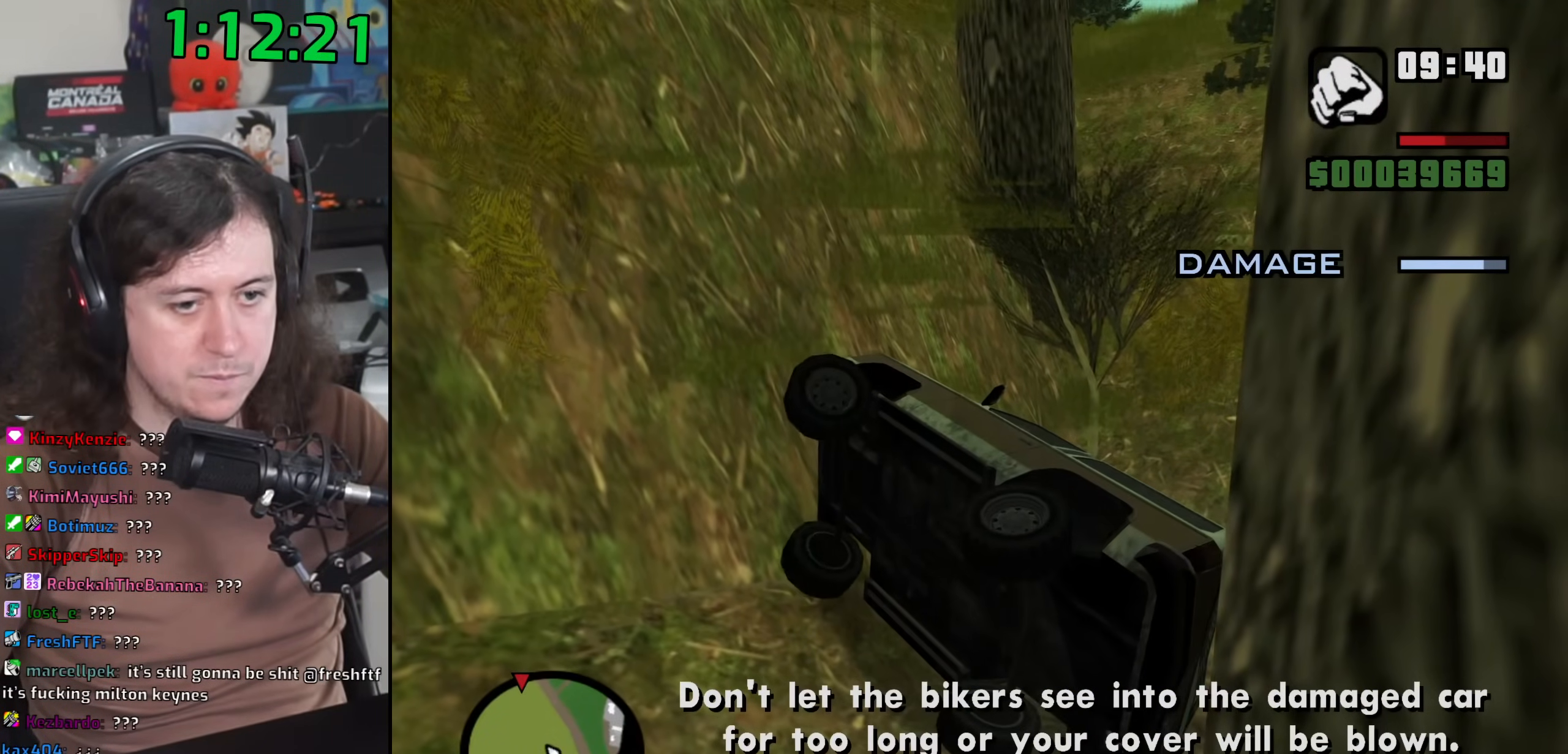
{"keys": ["d", "w"], "mouse": [], "events": [[83, "s", "up"], [233, "a", "up"], [367, "d", "down"], [467, "w", "down"]]}
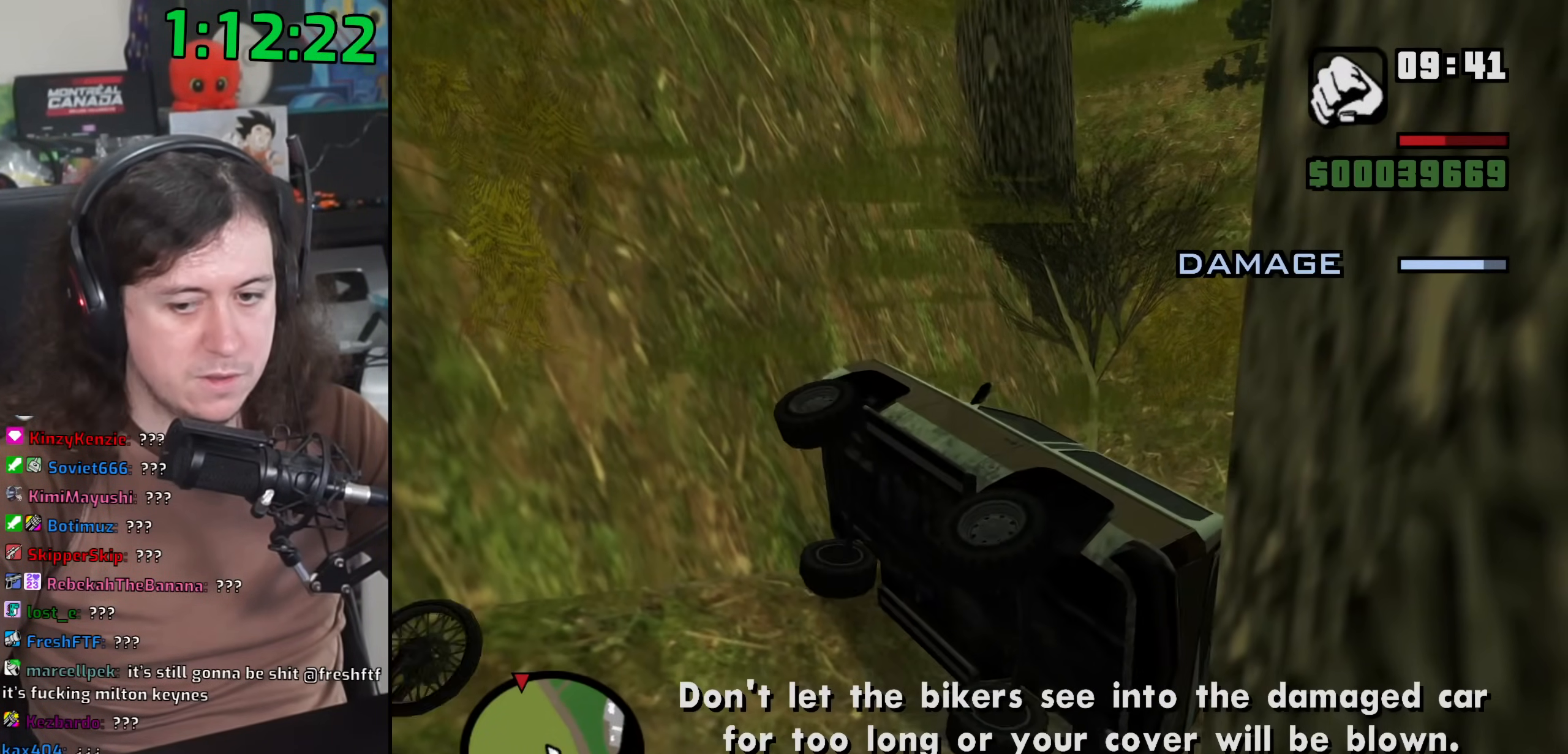
{"keys": ["d", "w"], "mouse": [], "events": []}
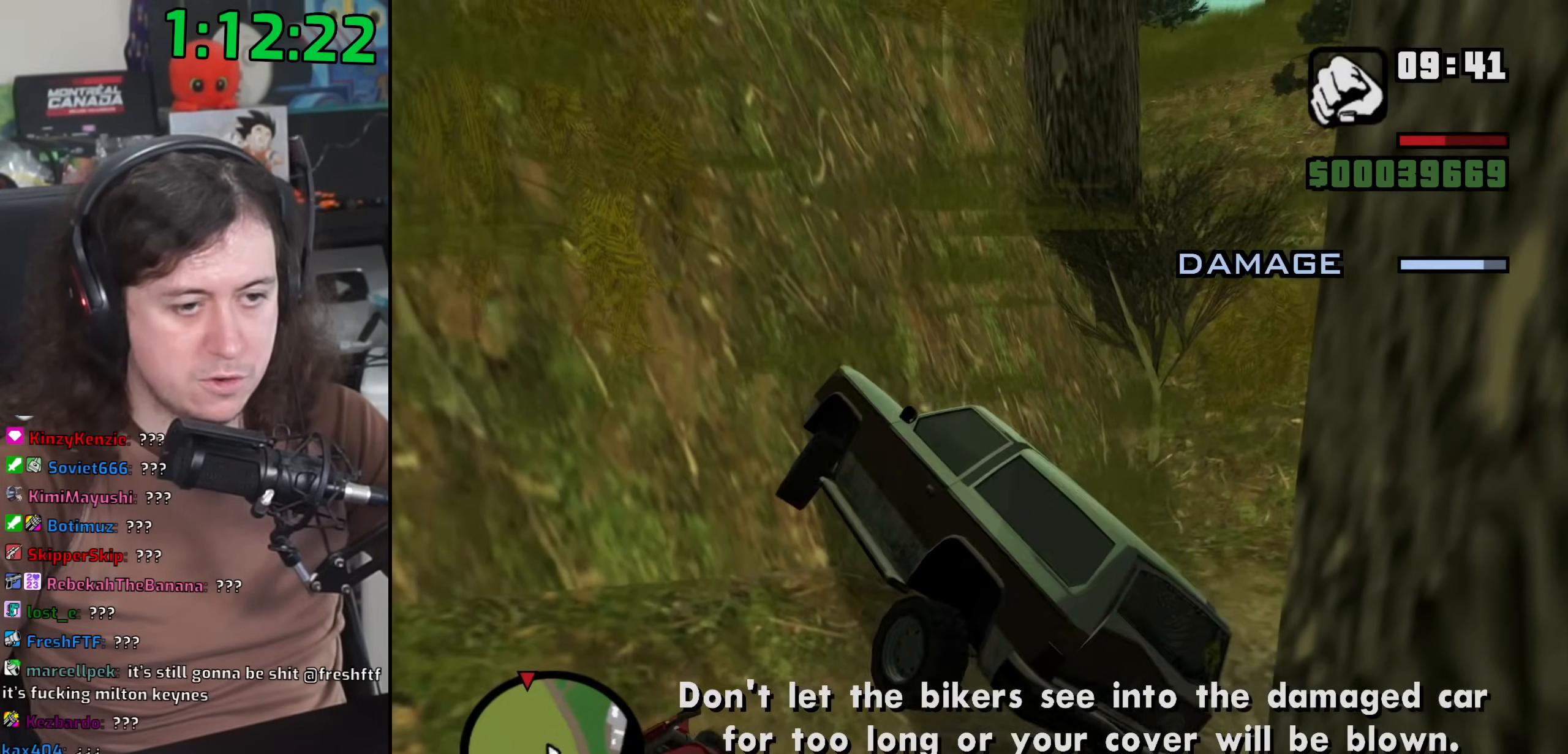
{"keys": ["a", "s"], "mouse": [], "events": [[383, "w", "up"], [467, "d", "up"], [500, "a", "down"], [500, "s", "down"]]}
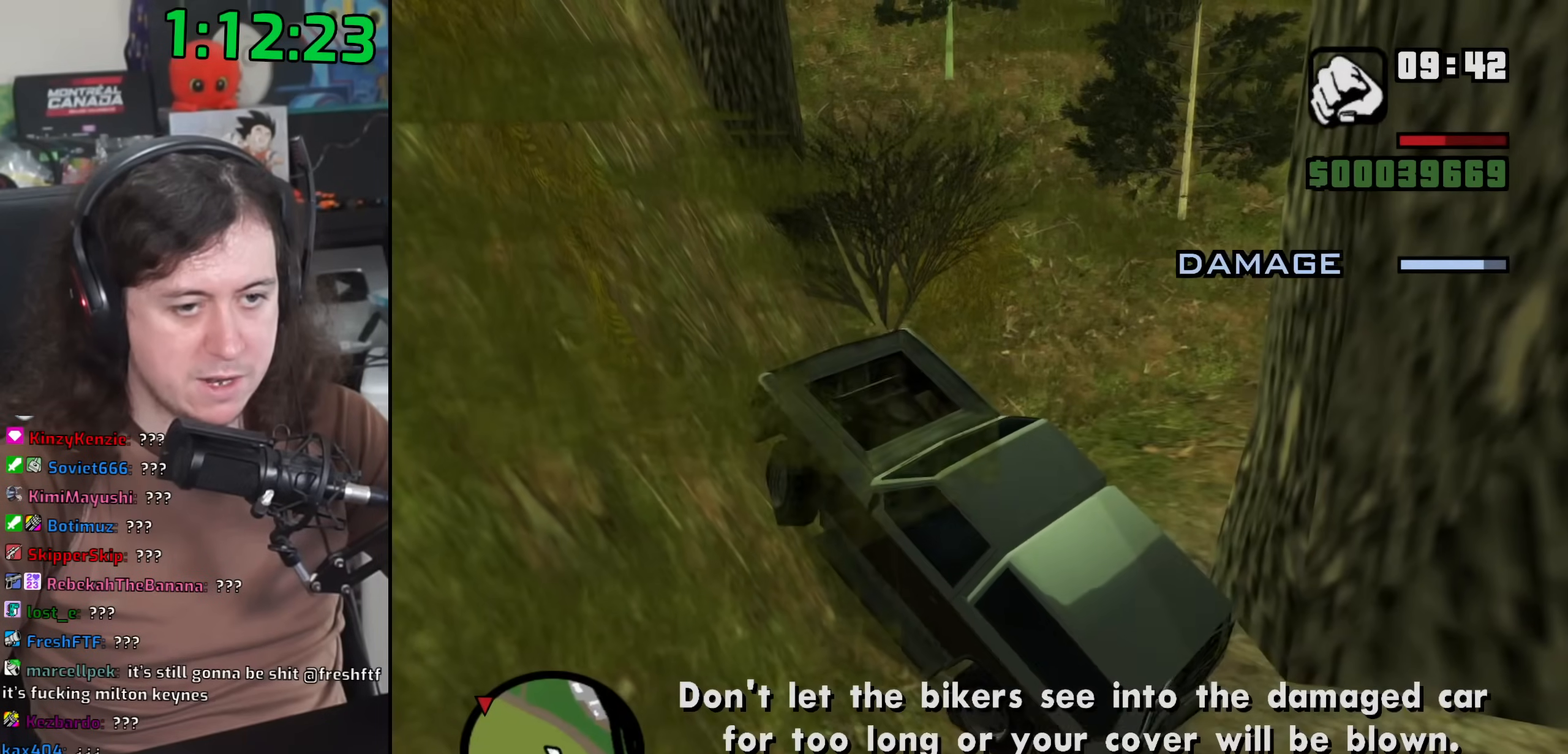
{"keys": ["6"], "mouse": [], "events": [[50, "6", "down"], [367, "s", "up"], [450, "a", "up"]]}
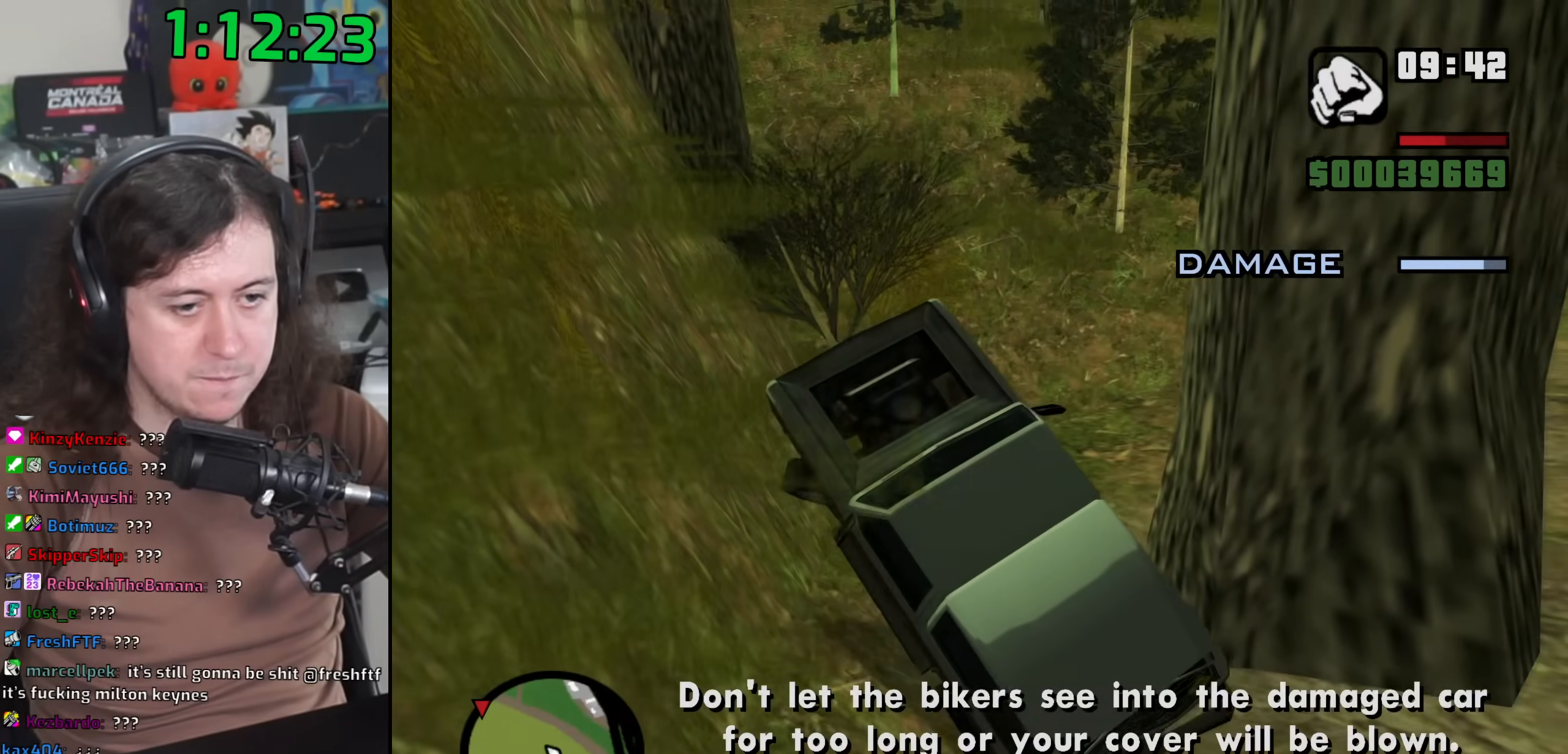
{"keys": ["6"], "mouse": [], "events": [[33, "w", "down"], [483, "w", "up"]]}
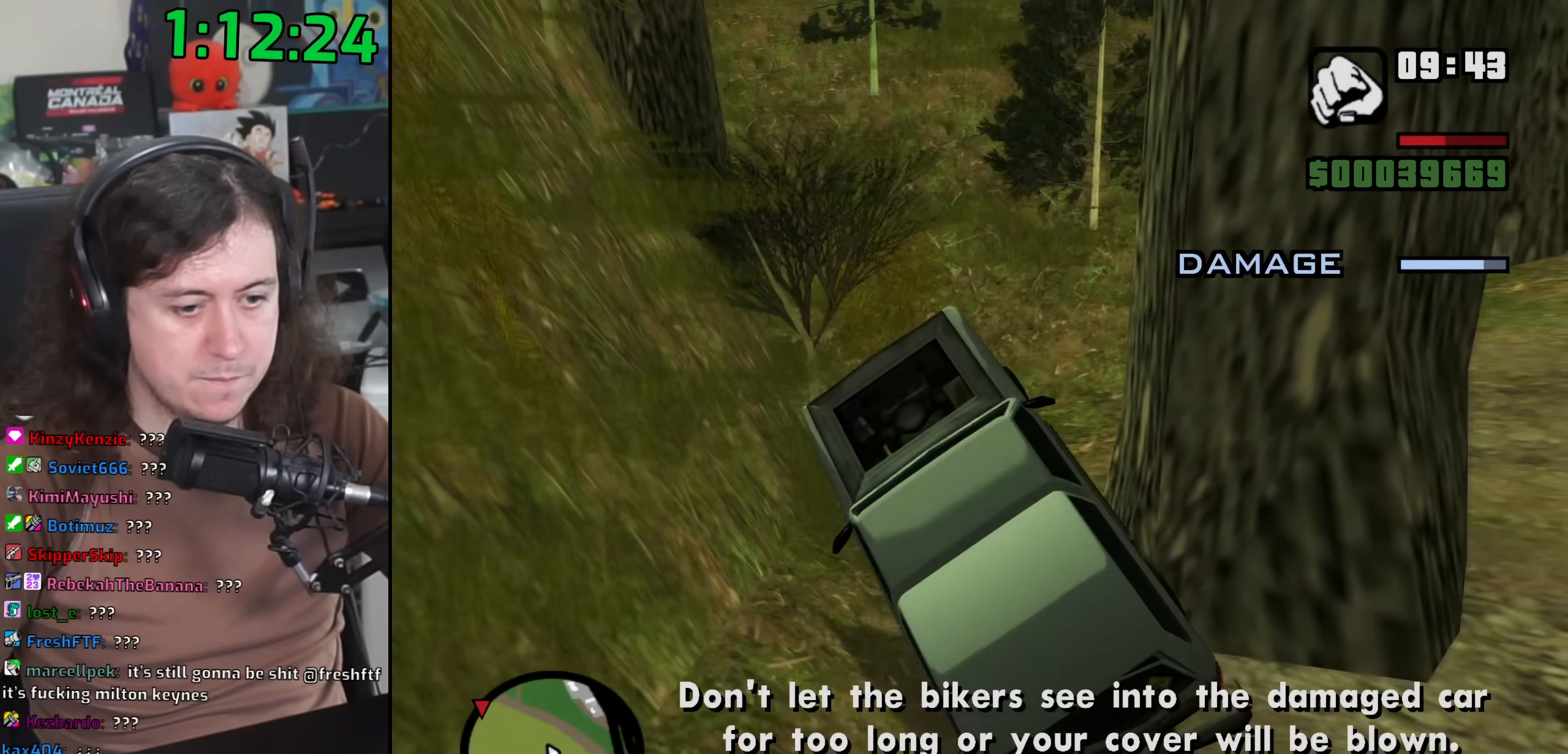
{"keys": ["6"], "mouse": [], "events": []}
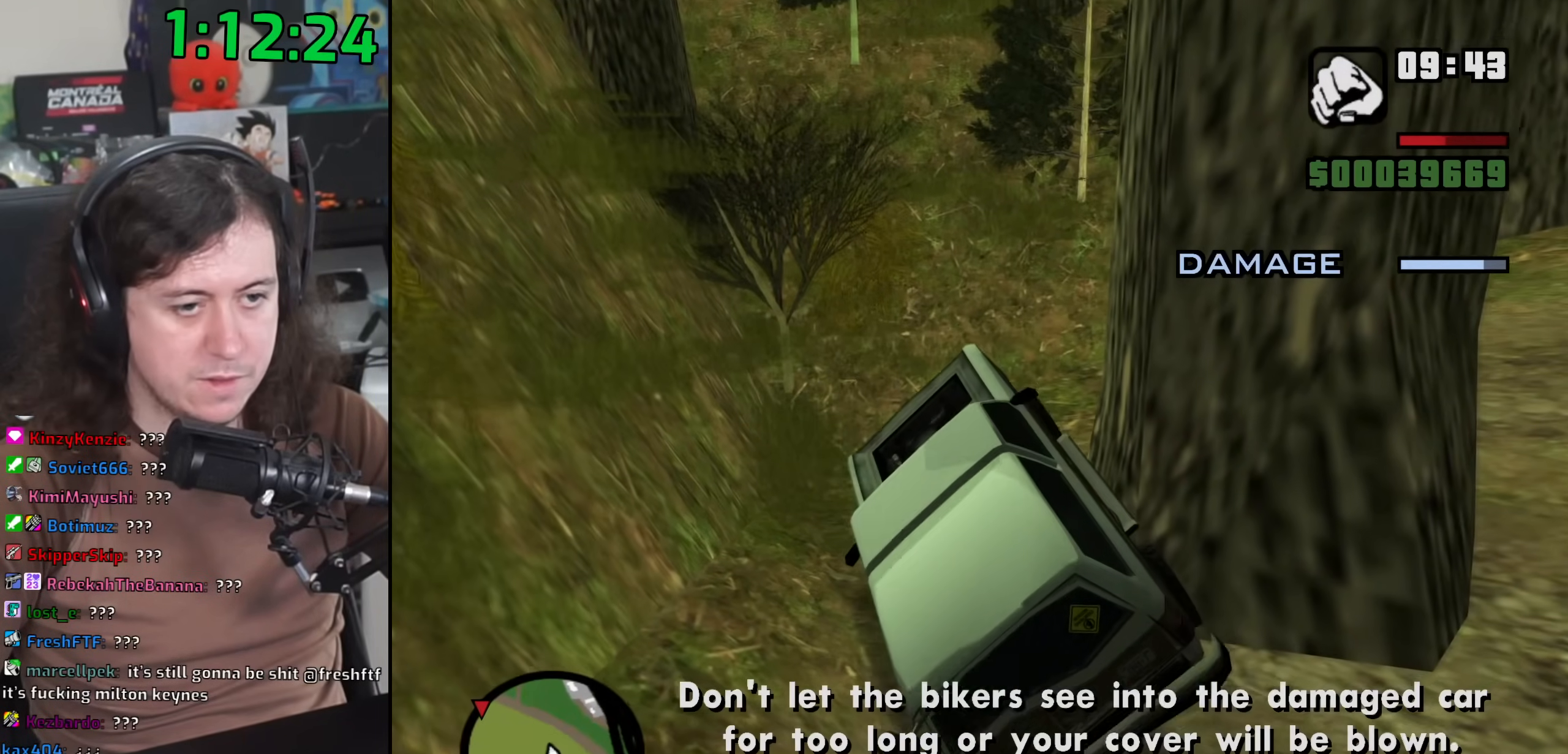
{"keys": ["6"], "mouse": [], "events": [[133, "a", "down"], [400, "a", "up"]]}
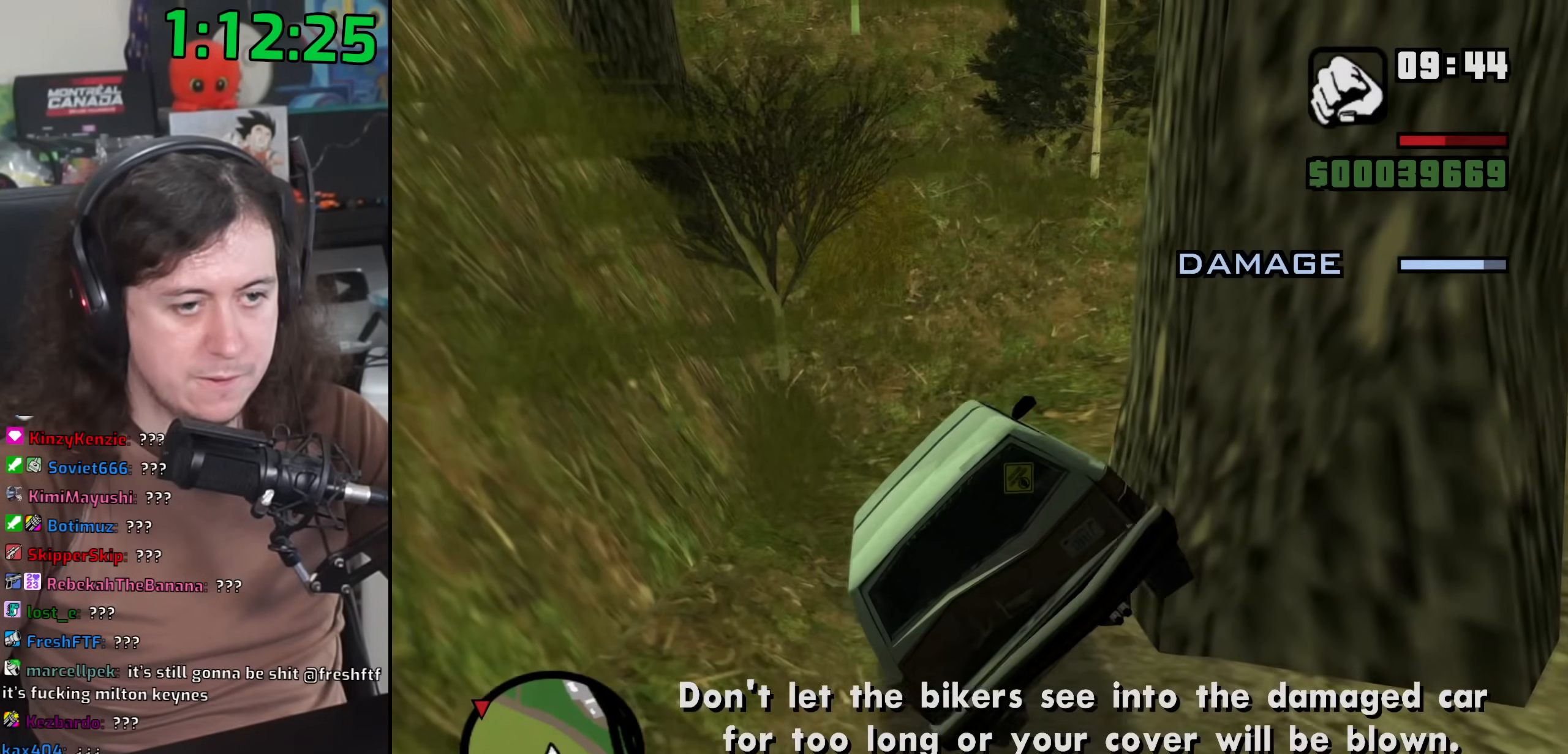
{"keys": ["6"], "mouse": [], "events": []}
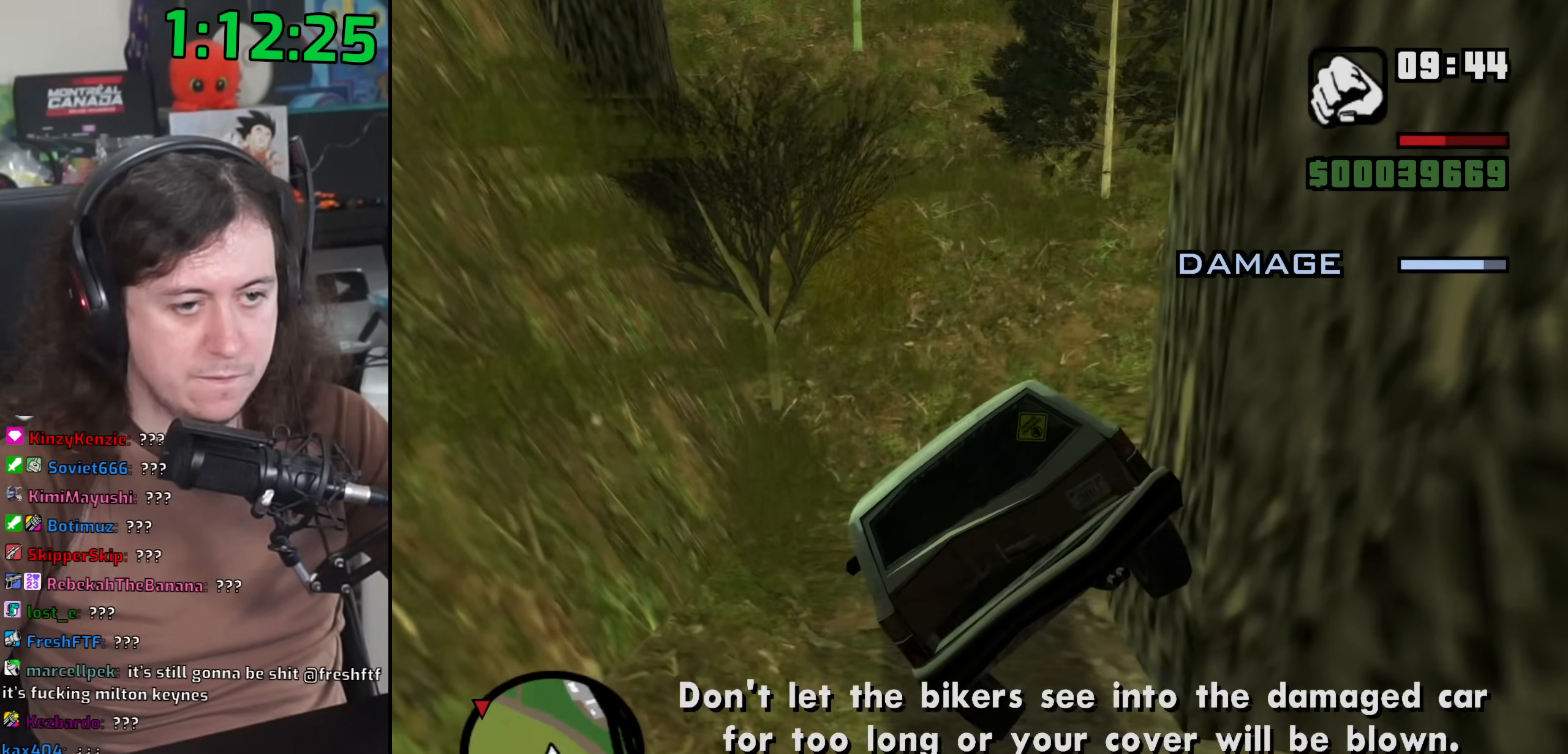
{"keys": ["6", "w"], "mouse": [], "events": [[100, "w", "down"], [250, "d", "down"], [367, "d", "up"]]}
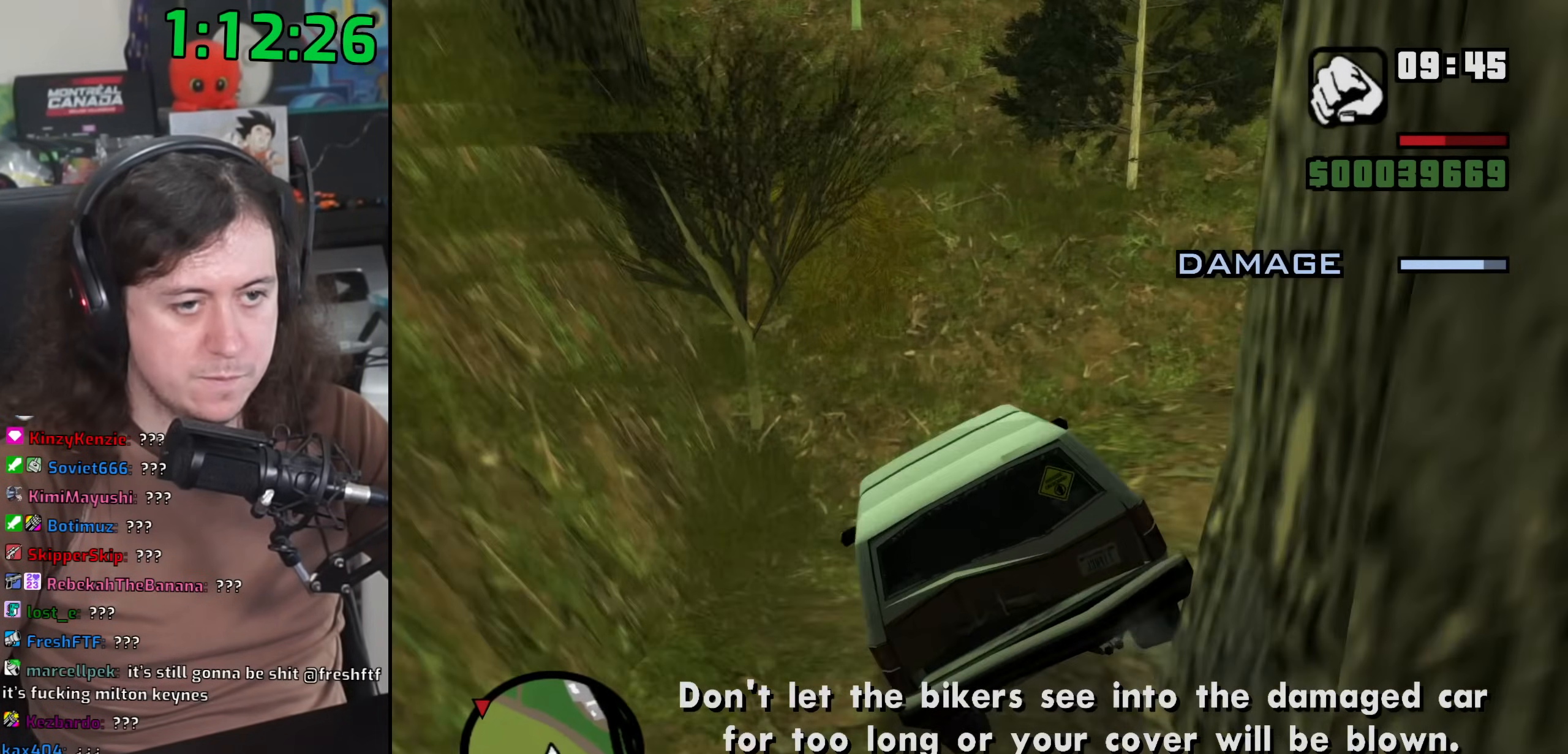
{"keys": ["6", "d", "w"], "mouse": [], "events": [[83, "a", "down"], [217, "a", "up"], [483, "d", "down"]]}
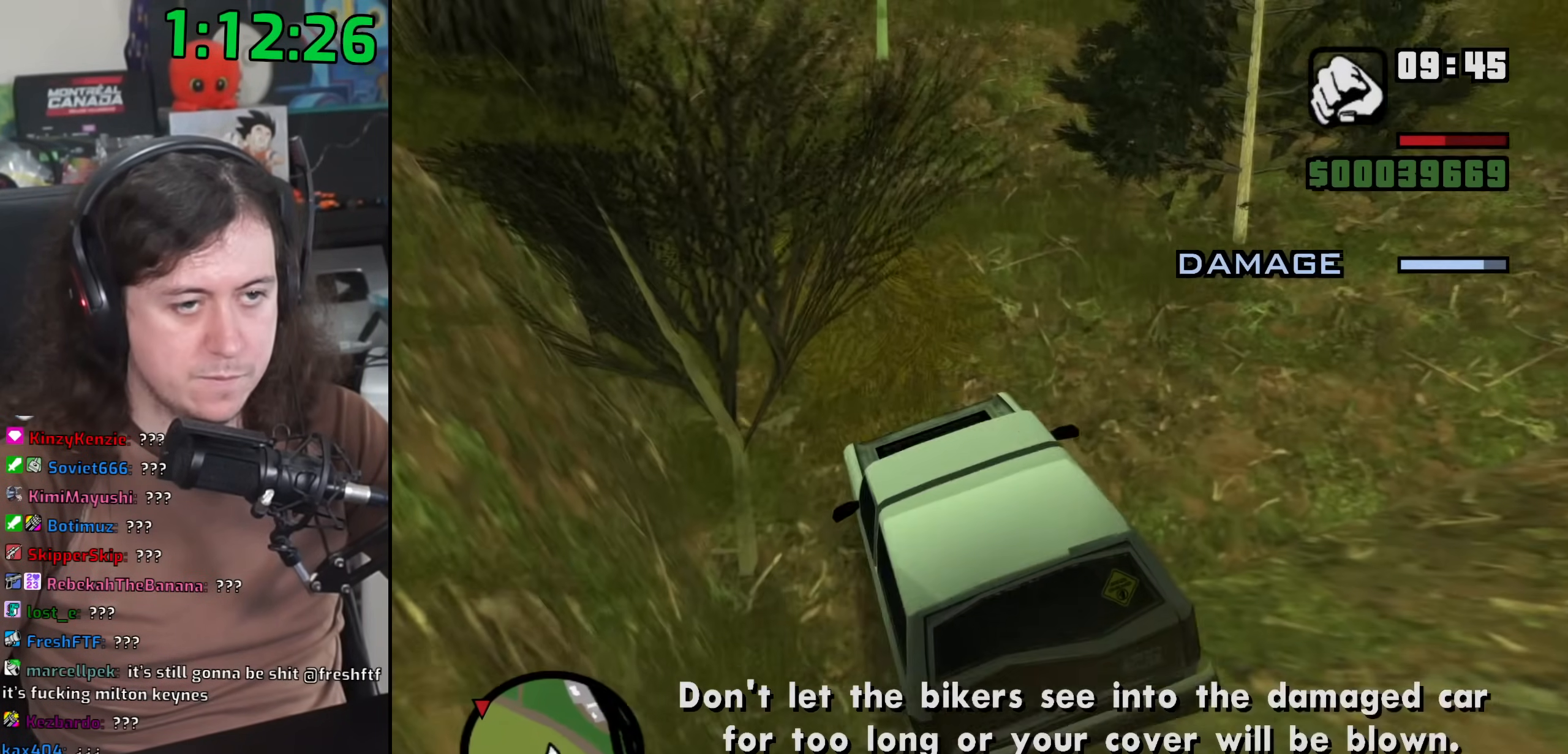
{"keys": ["w"], "mouse": [], "events": [[17, "6", "up"], [233, "d", "up"], [333, "a", "down"], [450, "a", "up"]]}